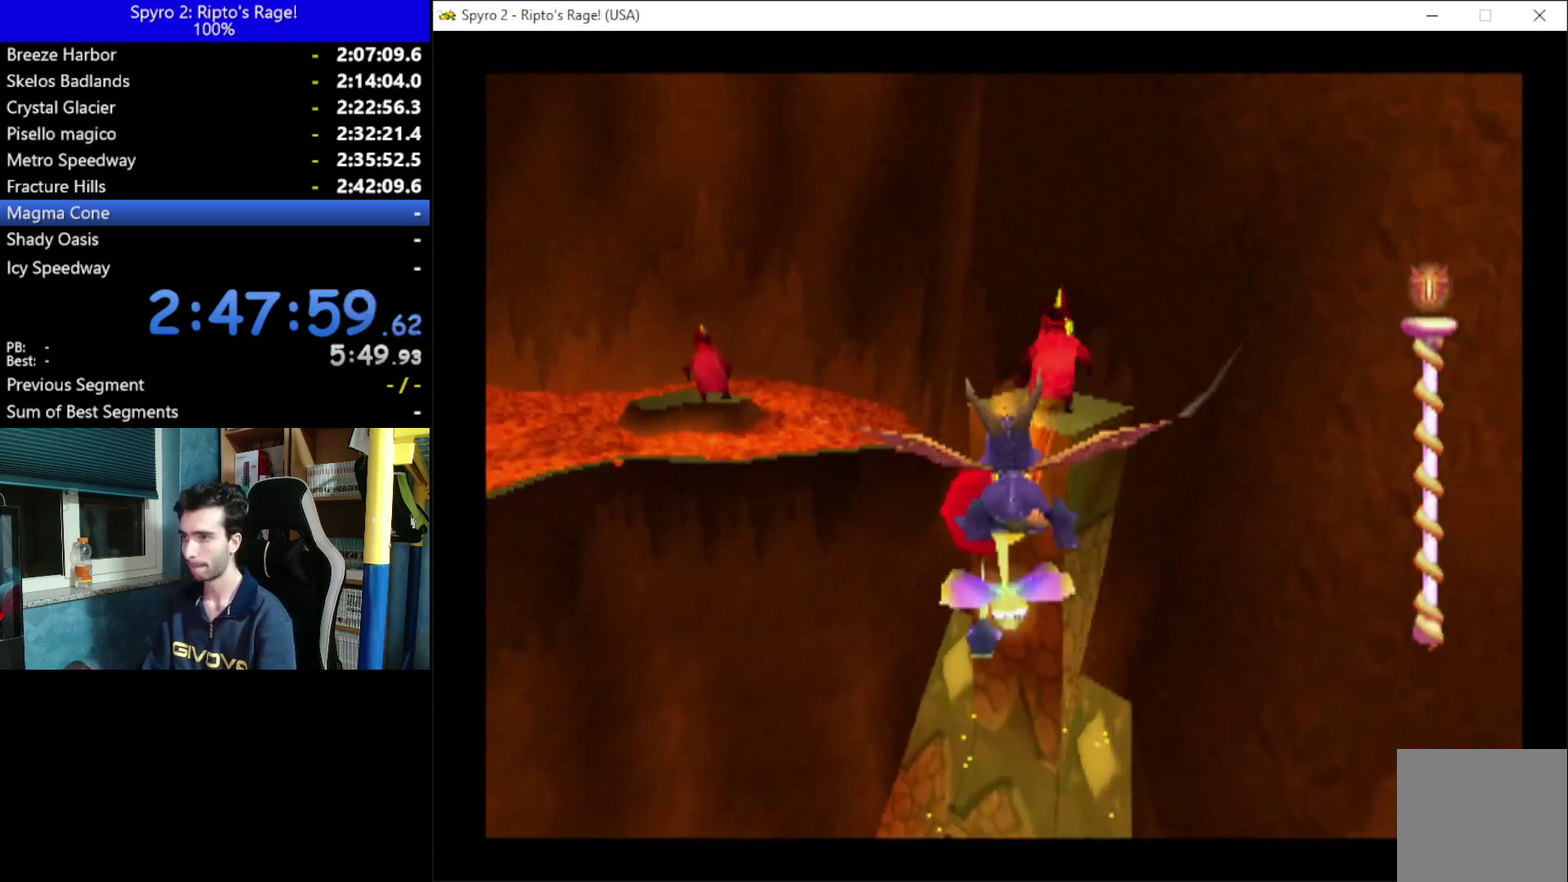
Gameplay with a controller (Xbox layout); each line is a JSON object with the inputs held at the frame after it. "events" lists button and stick changes between this image and that frame as [ms after this image, input, new state], when the widget could be followed in between.
{"buttons": ["B", "DPAD_UP"], "left_stick": "center", "right_stick": "center"}
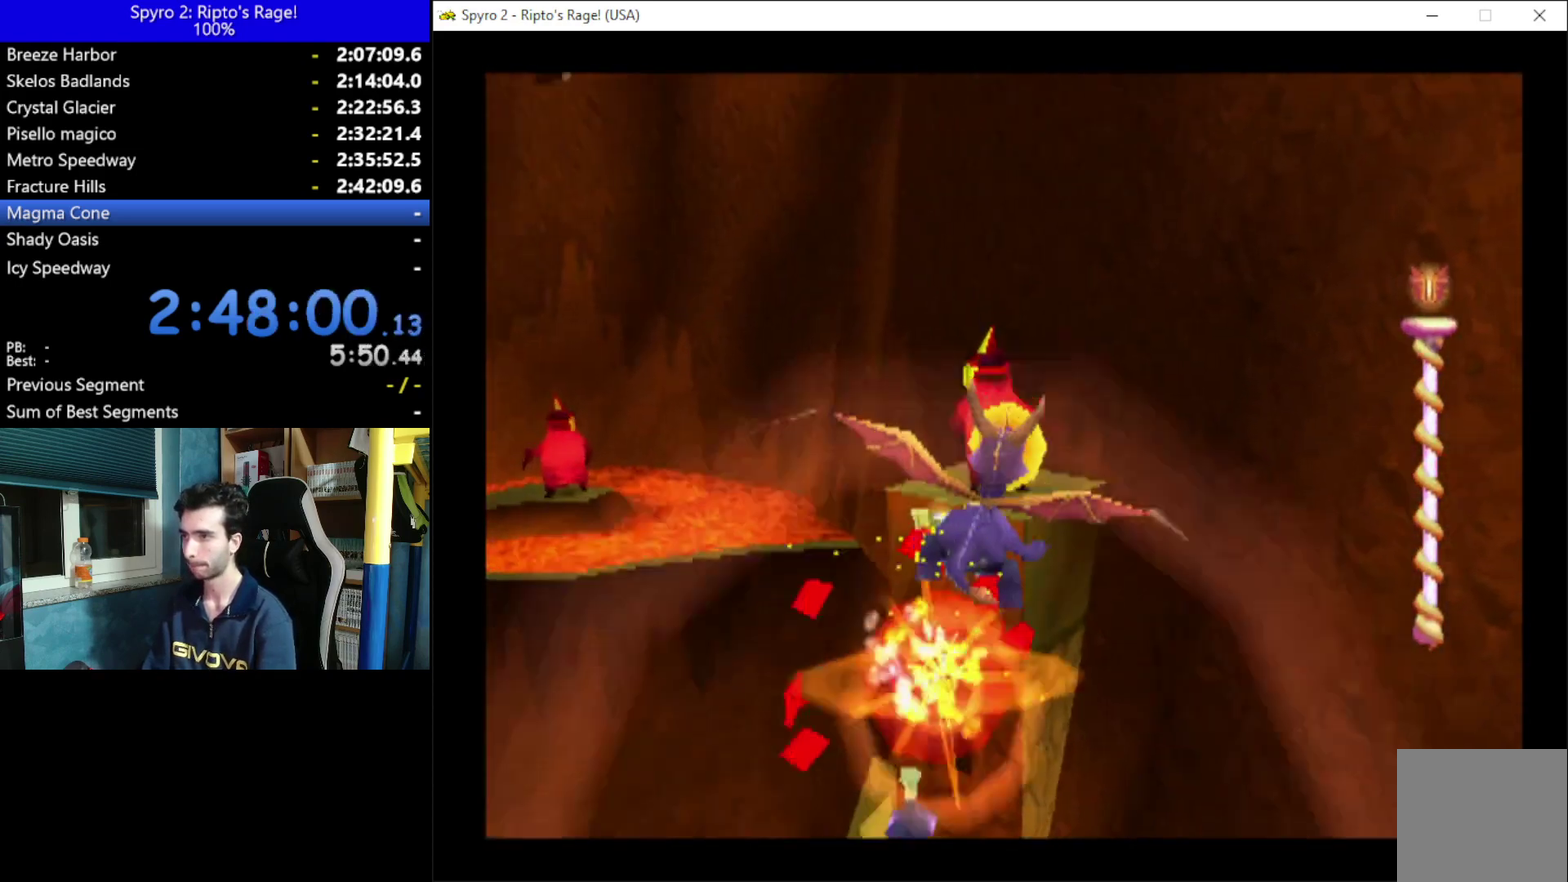
{"buttons": ["DPAD_RIGHT"], "left_stick": "center", "right_stick": "center", "events": [[33, "B", "up"], [33, "DPAD_RIGHT", "down"], [100, "DPAD_UP", "up"], [167, "DPAD_UP", "down"], [500, "DPAD_UP", "up"]]}
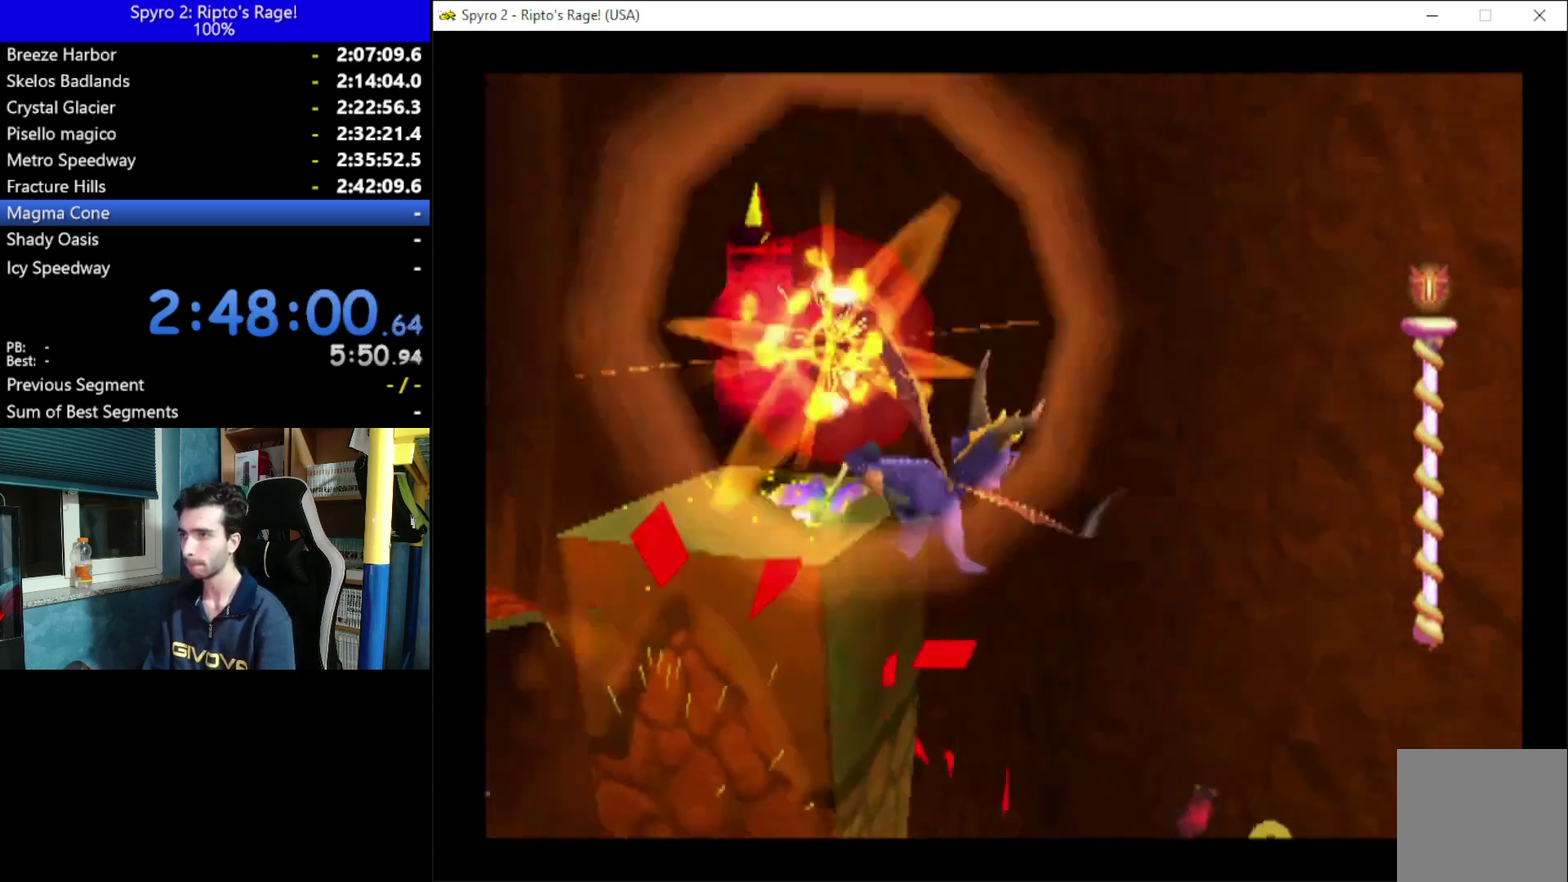
{"buttons": ["DPAD_DOWN", "DPAD_RIGHT"], "left_stick": "center", "right_stick": "center", "events": [[100, "DPAD_DOWN", "down"], [267, "DPAD_DOWN", "up"], [467, "DPAD_DOWN", "down"]]}
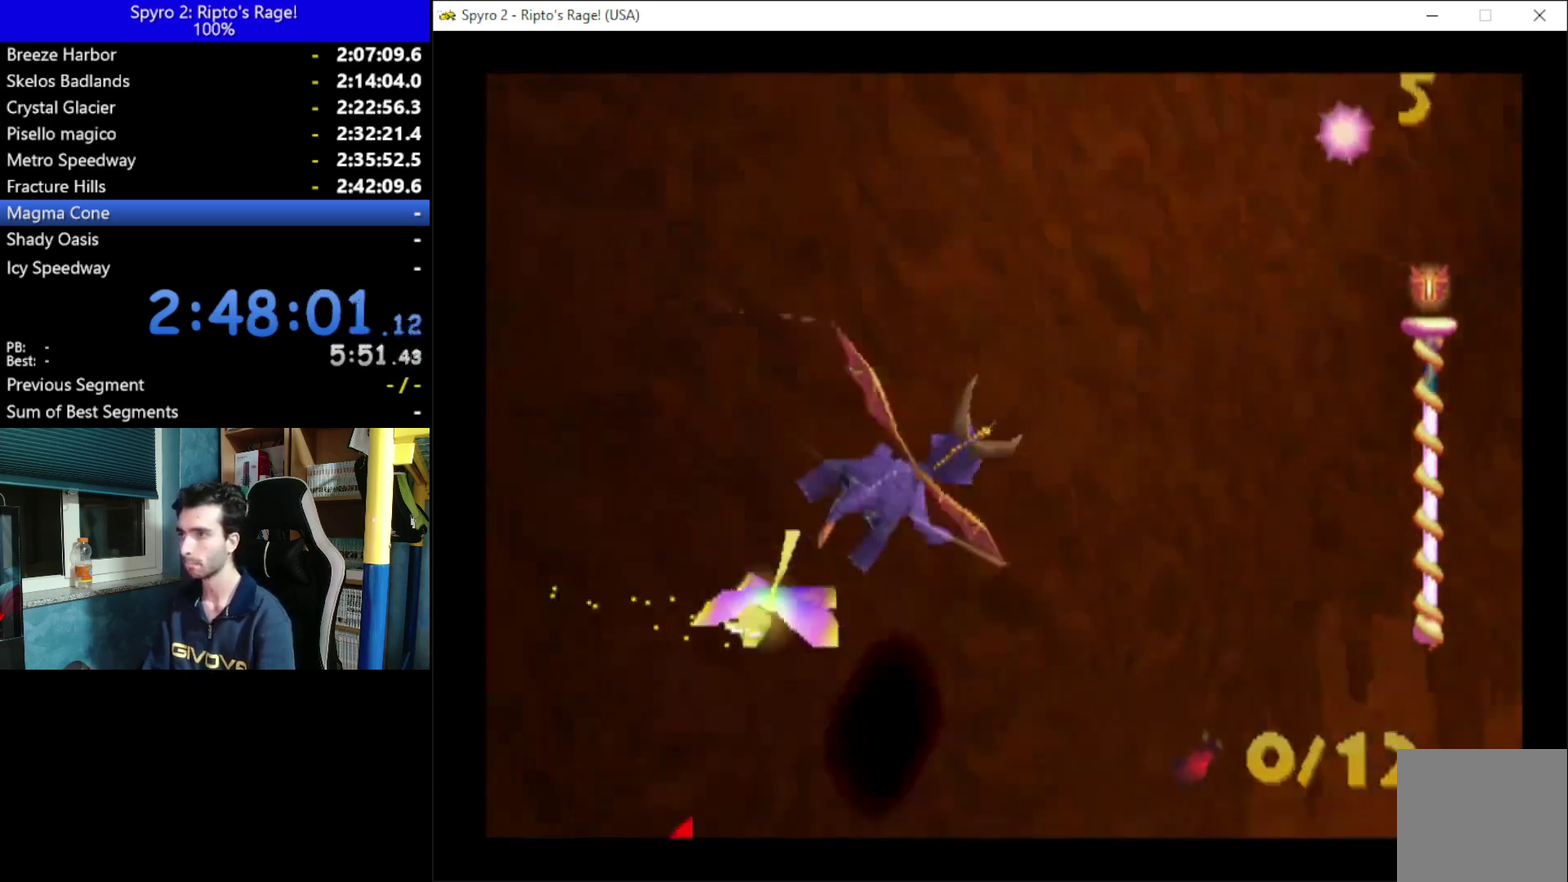
{"buttons": ["DPAD_RIGHT"], "left_stick": "center", "right_stick": "center", "events": [[67, "DPAD_DOWN", "up"]]}
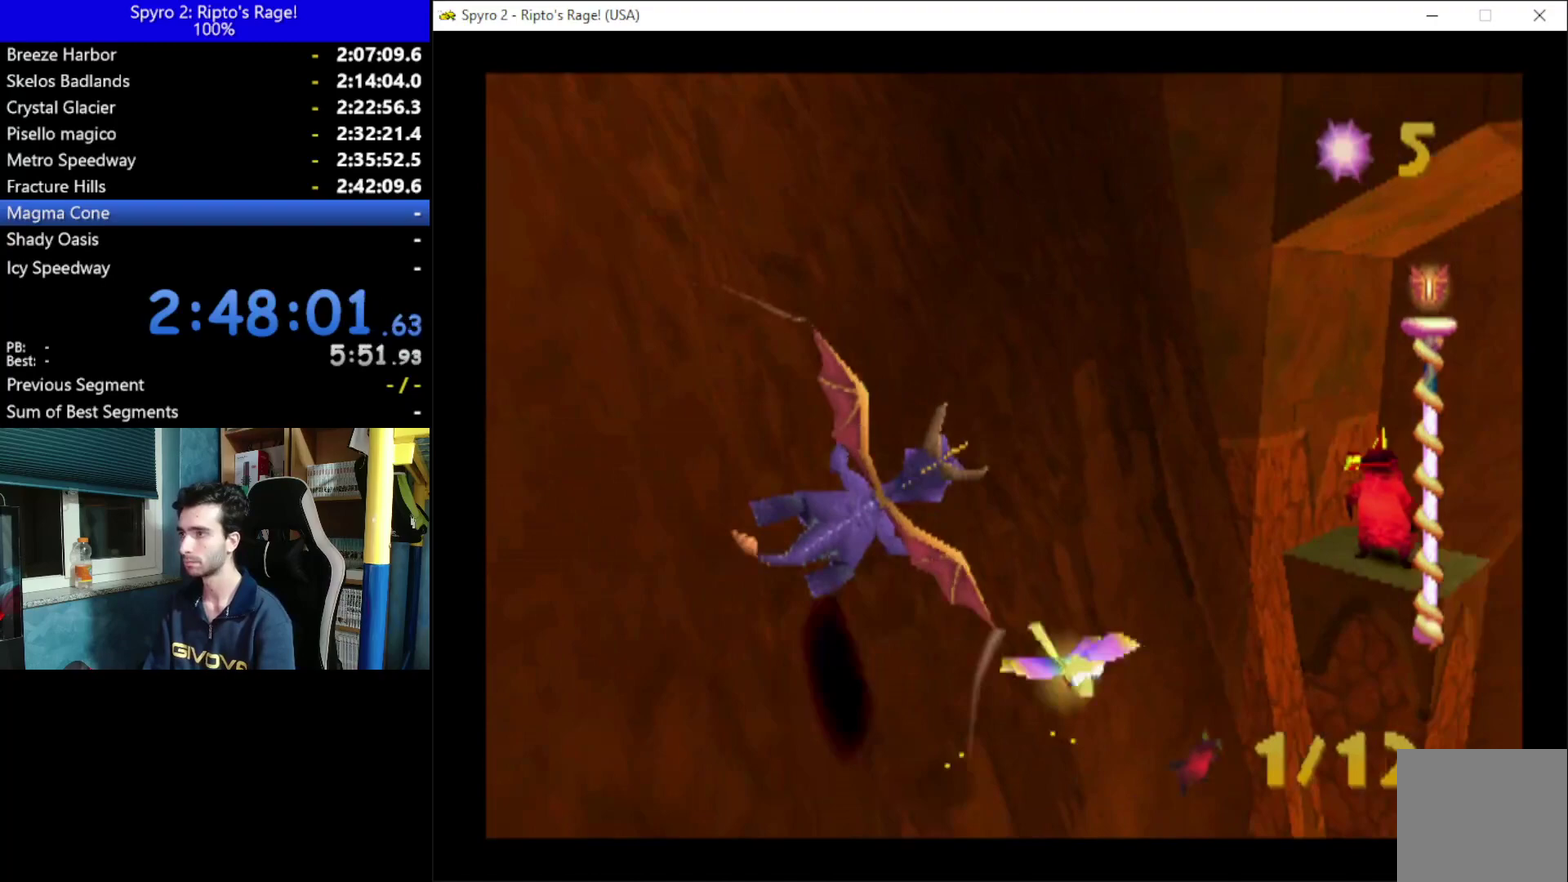
{"buttons": [], "left_stick": "center", "right_stick": "center", "events": [[133, "B", "down"], [200, "DPAD_RIGHT", "up"], [233, "B", "up"], [333, "DPAD_UP", "down"], [400, "DPAD_LEFT", "down"], [500, "DPAD_LEFT", "up"], [500, "DPAD_UP", "up"]]}
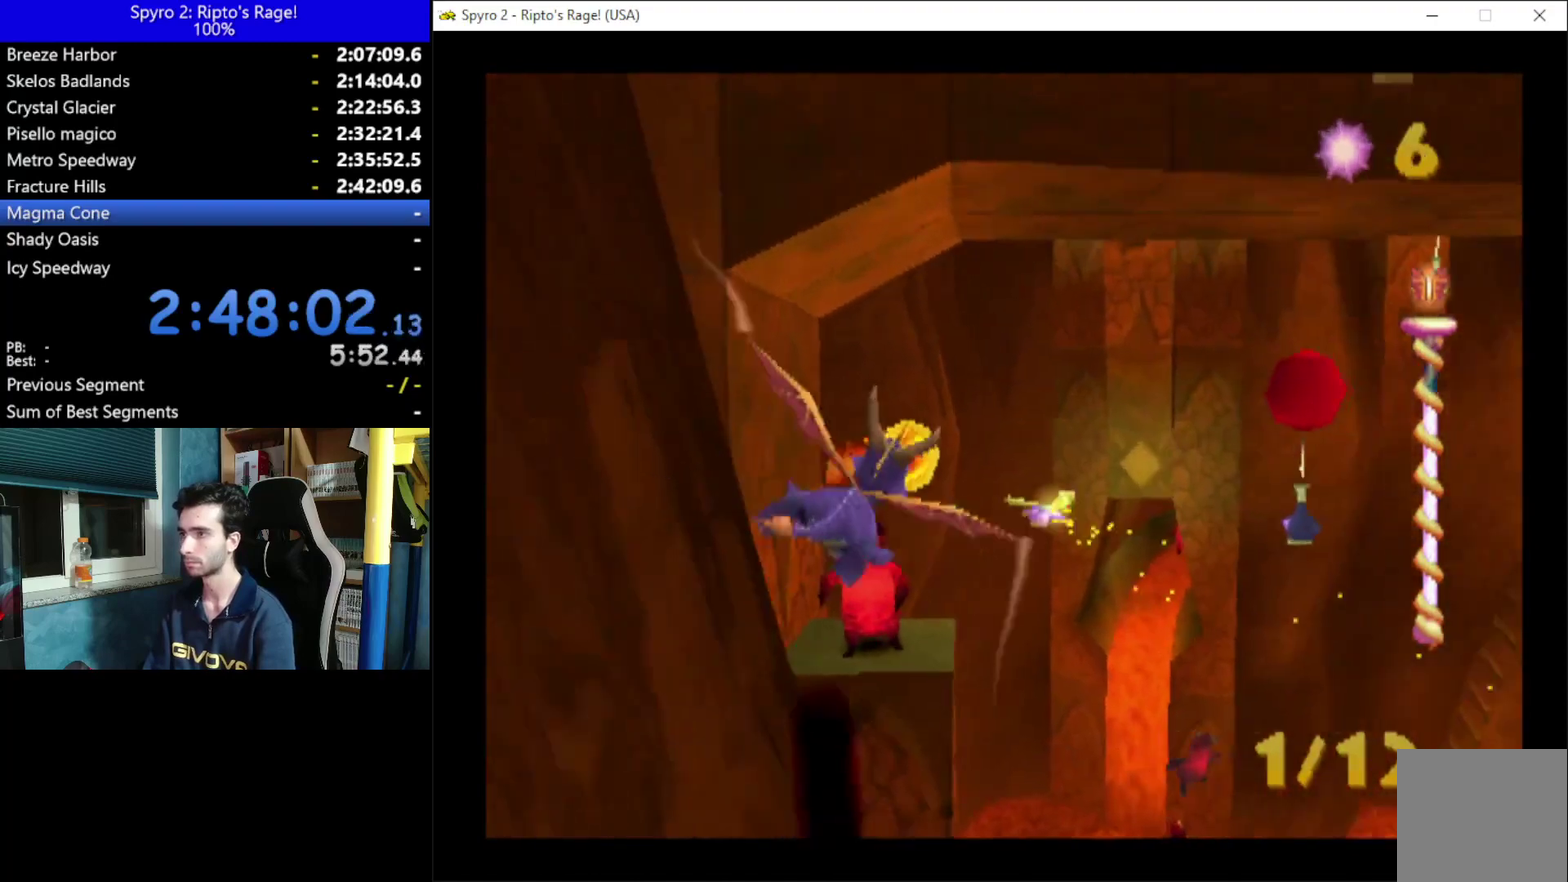
{"buttons": ["DPAD_DOWN", "DPAD_RIGHT"], "left_stick": "center", "right_stick": "center", "events": [[200, "DPAD_LEFT", "down"], [200, "DPAD_UP", "down"], [267, "DPAD_LEFT", "up"], [333, "B", "down"], [333, "DPAD_RIGHT", "down"], [333, "DPAD_UP", "up"], [433, "B", "up"], [500, "DPAD_DOWN", "down"]]}
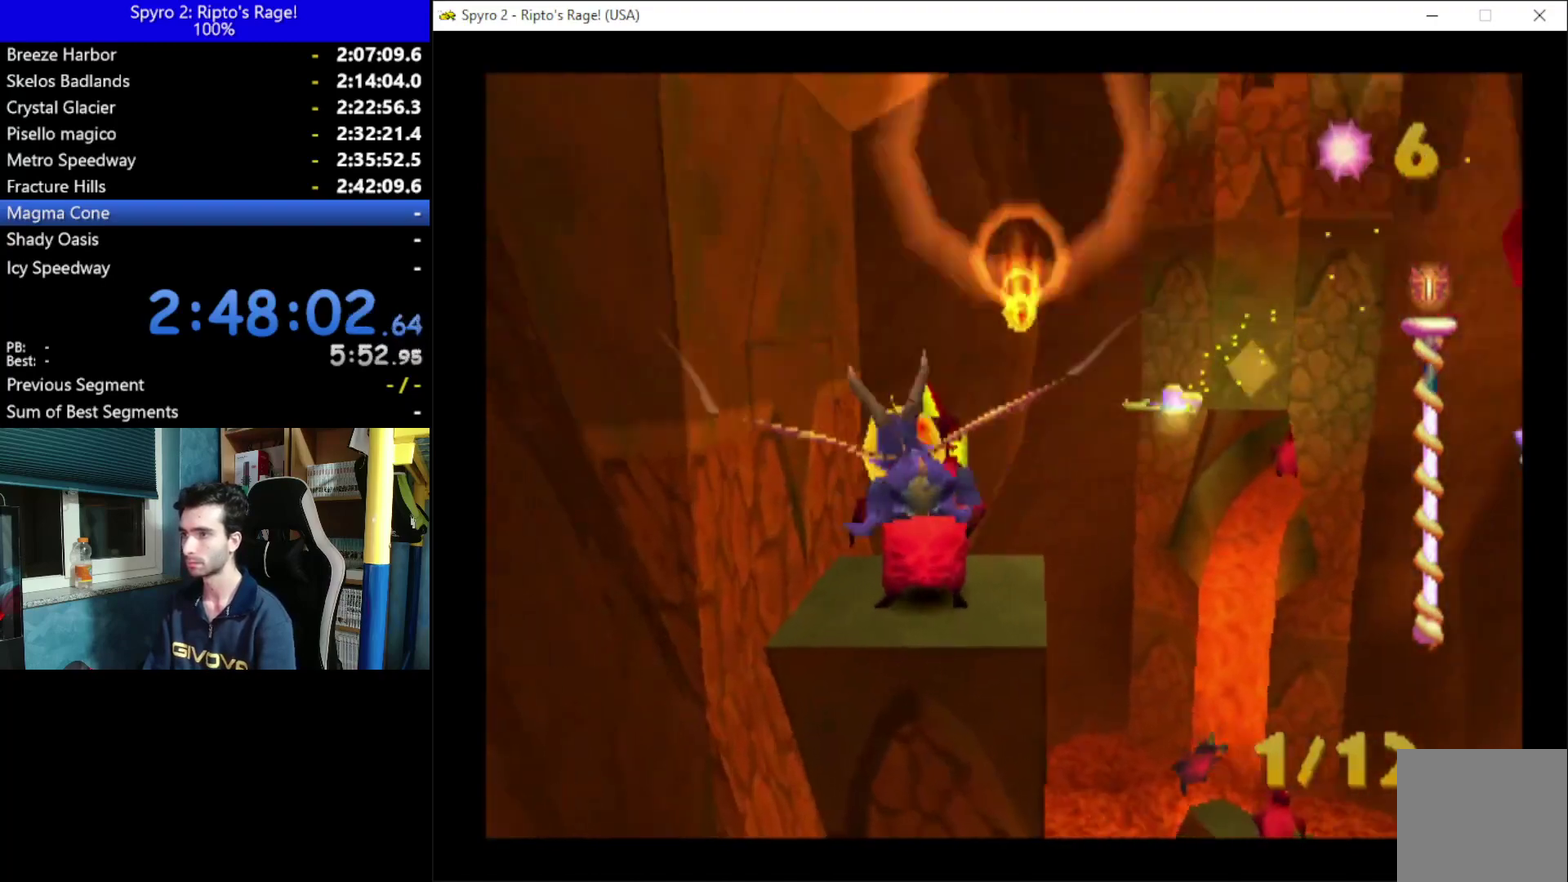
{"buttons": ["DPAD_DOWN", "DPAD_RIGHT"], "left_stick": "center", "right_stick": "center", "events": [[133, "DPAD_DOWN", "up"], [433, "DPAD_DOWN", "down"]]}
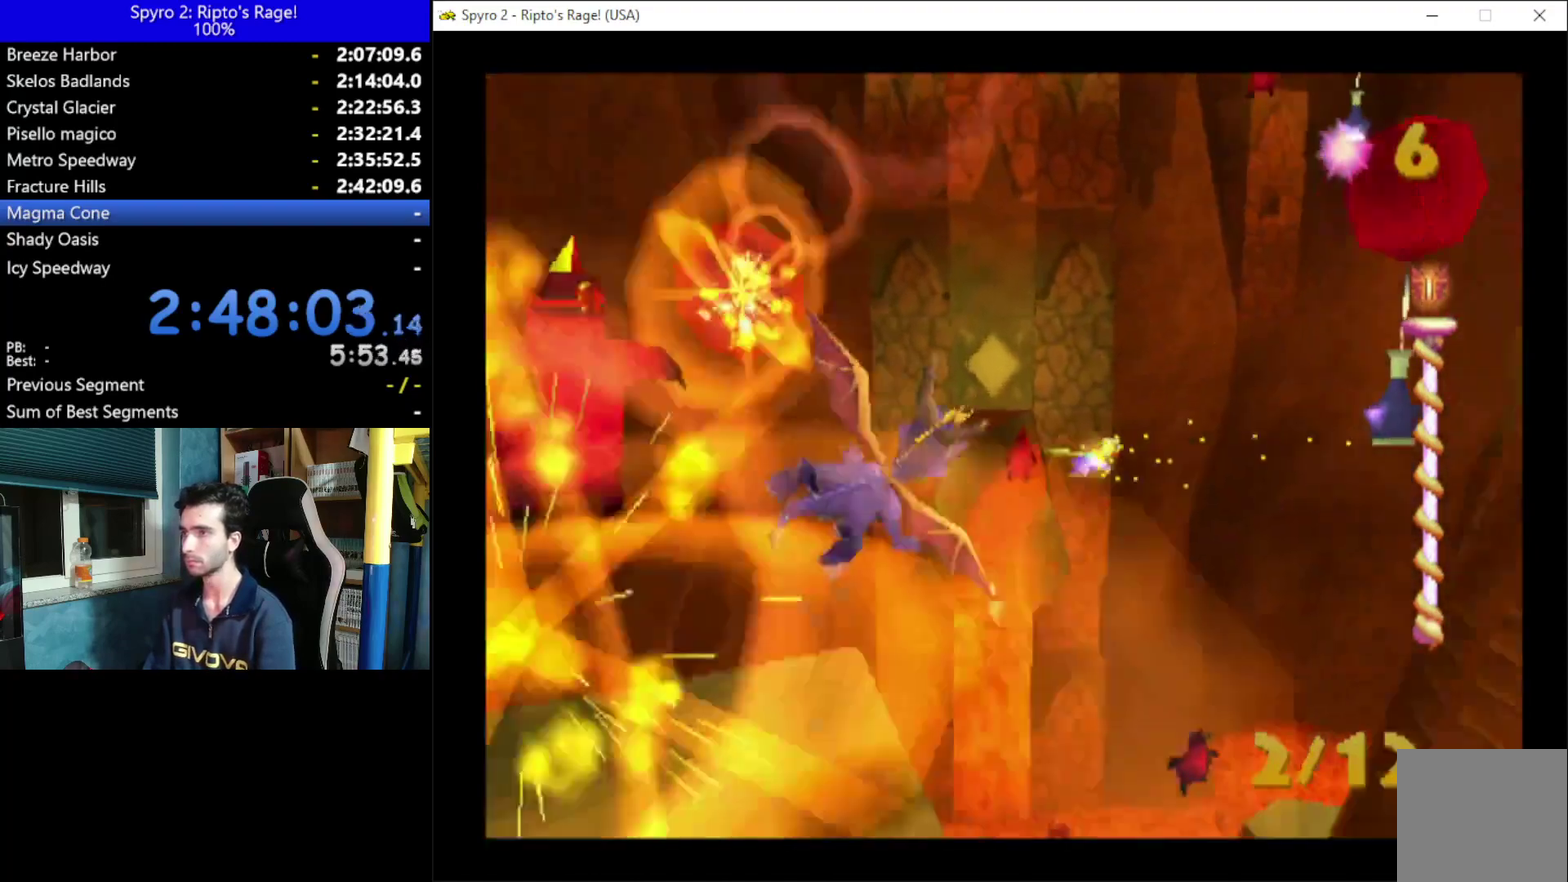
{"buttons": ["DPAD_LEFT"], "left_stick": "center", "right_stick": "center", "events": [[33, "DPAD_DOWN", "up"], [300, "DPAD_DOWN", "down"], [333, "DPAD_RIGHT", "up"], [400, "B", "down"], [433, "DPAD_DOWN", "up"], [433, "DPAD_LEFT", "down"], [500, "B", "up"]]}
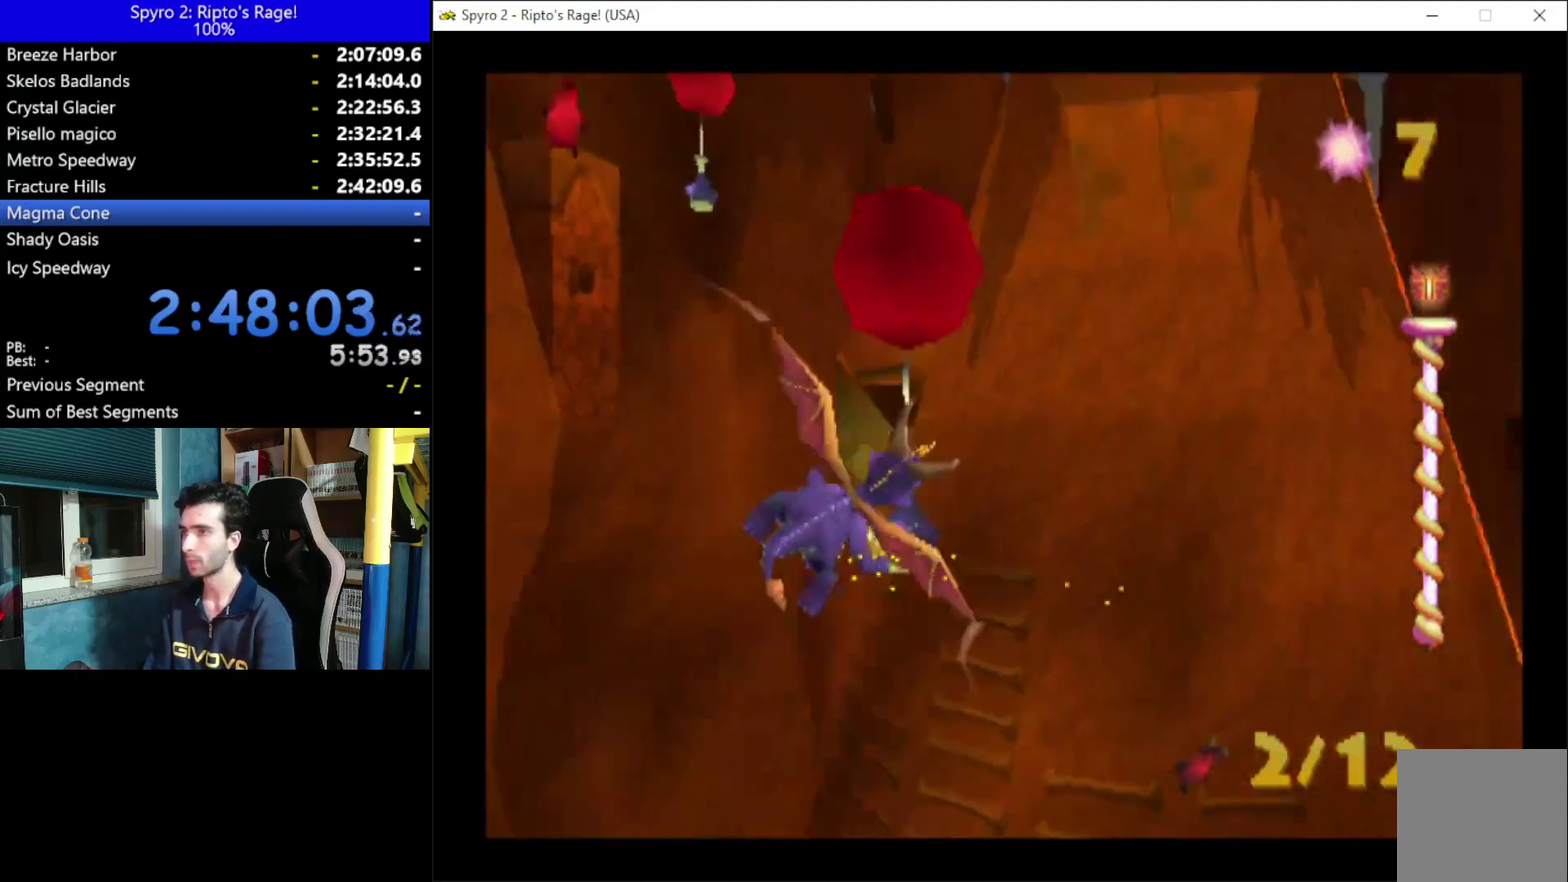
{"buttons": [], "left_stick": "center", "right_stick": "center", "events": [[200, "DPAD_DOWN", "down"], [367, "B", "down"], [367, "DPAD_LEFT", "up"], [433, "DPAD_DOWN", "up"], [500, "B", "up"]]}
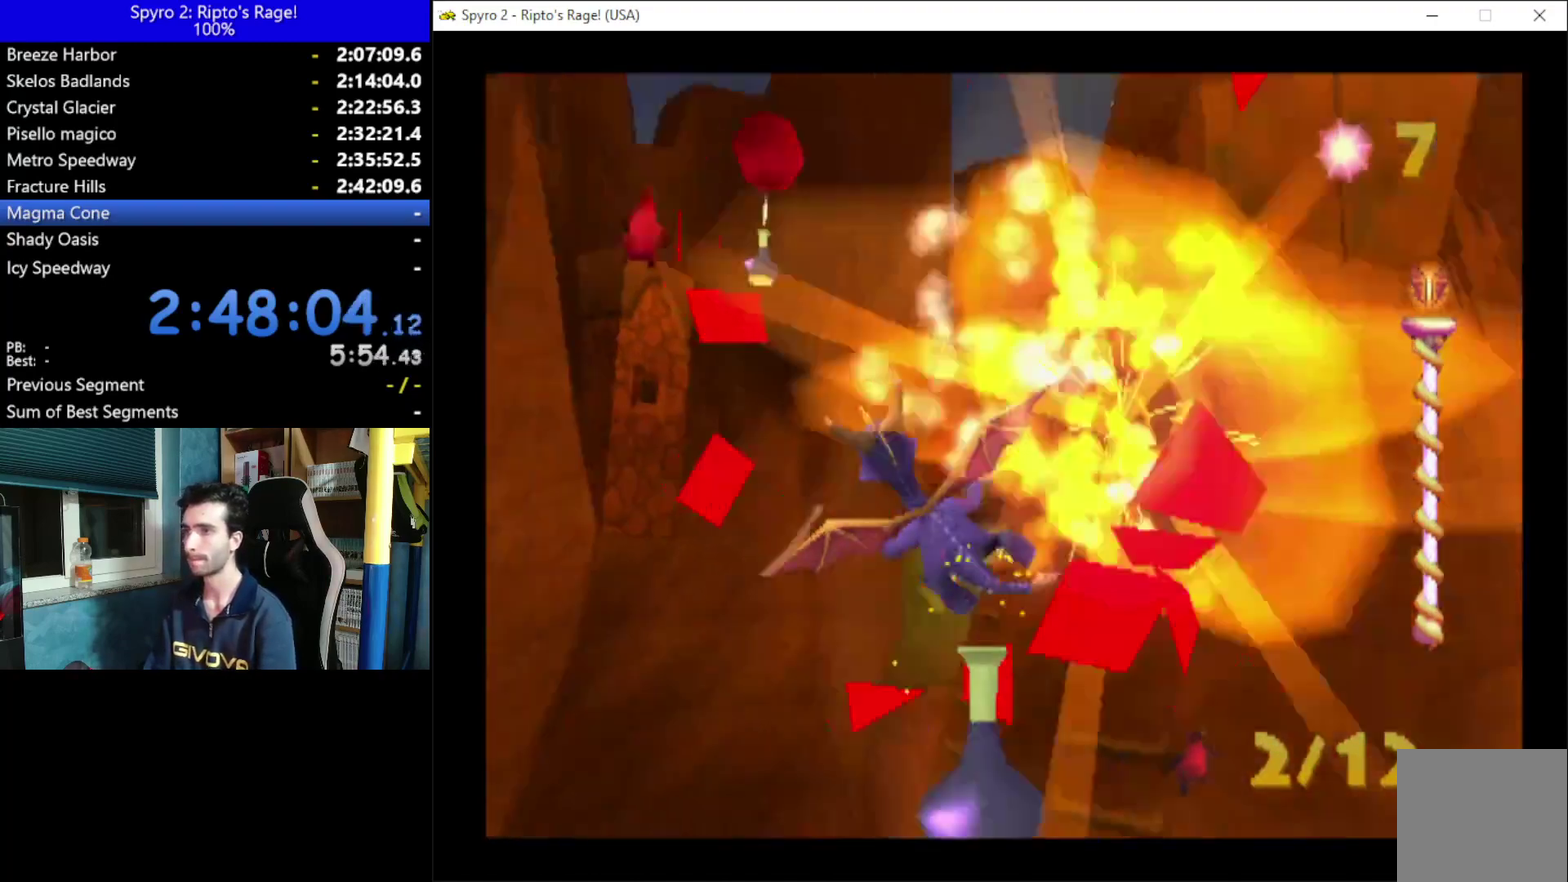
{"buttons": [], "left_stick": "center", "right_stick": "center", "events": [[167, "DPAD_DOWN", "down"], [333, "DPAD_RIGHT", "down"], [433, "DPAD_DOWN", "up"], [433, "DPAD_RIGHT", "up"]]}
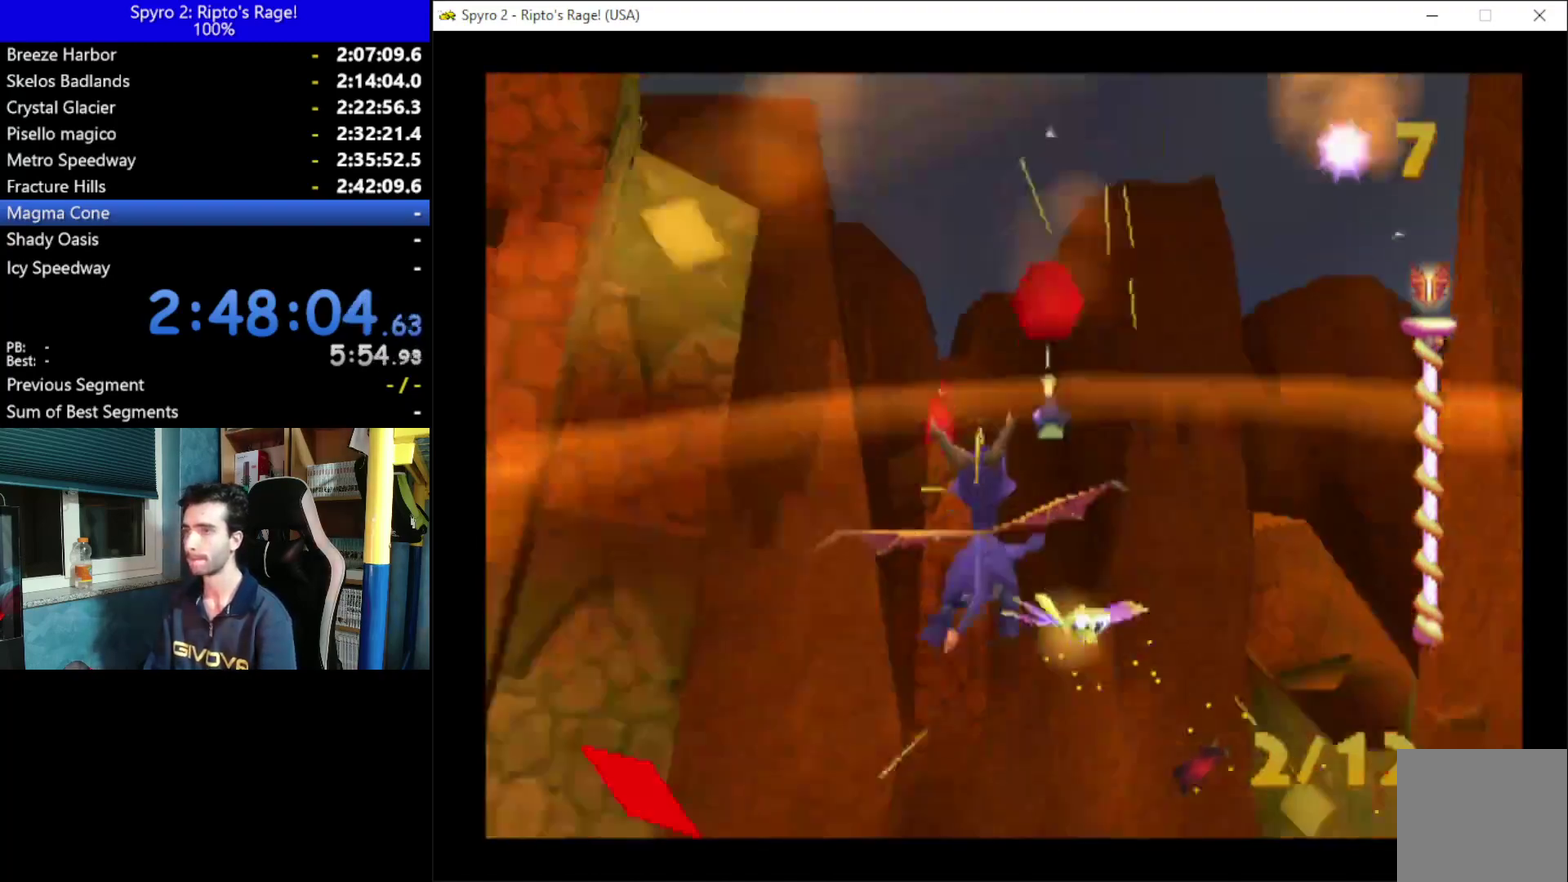
{"buttons": ["DPAD_DOWN"], "left_stick": "center", "right_stick": "center", "events": [[33, "B", "down"], [100, "B", "up"], [400, "DPAD_DOWN", "down"]]}
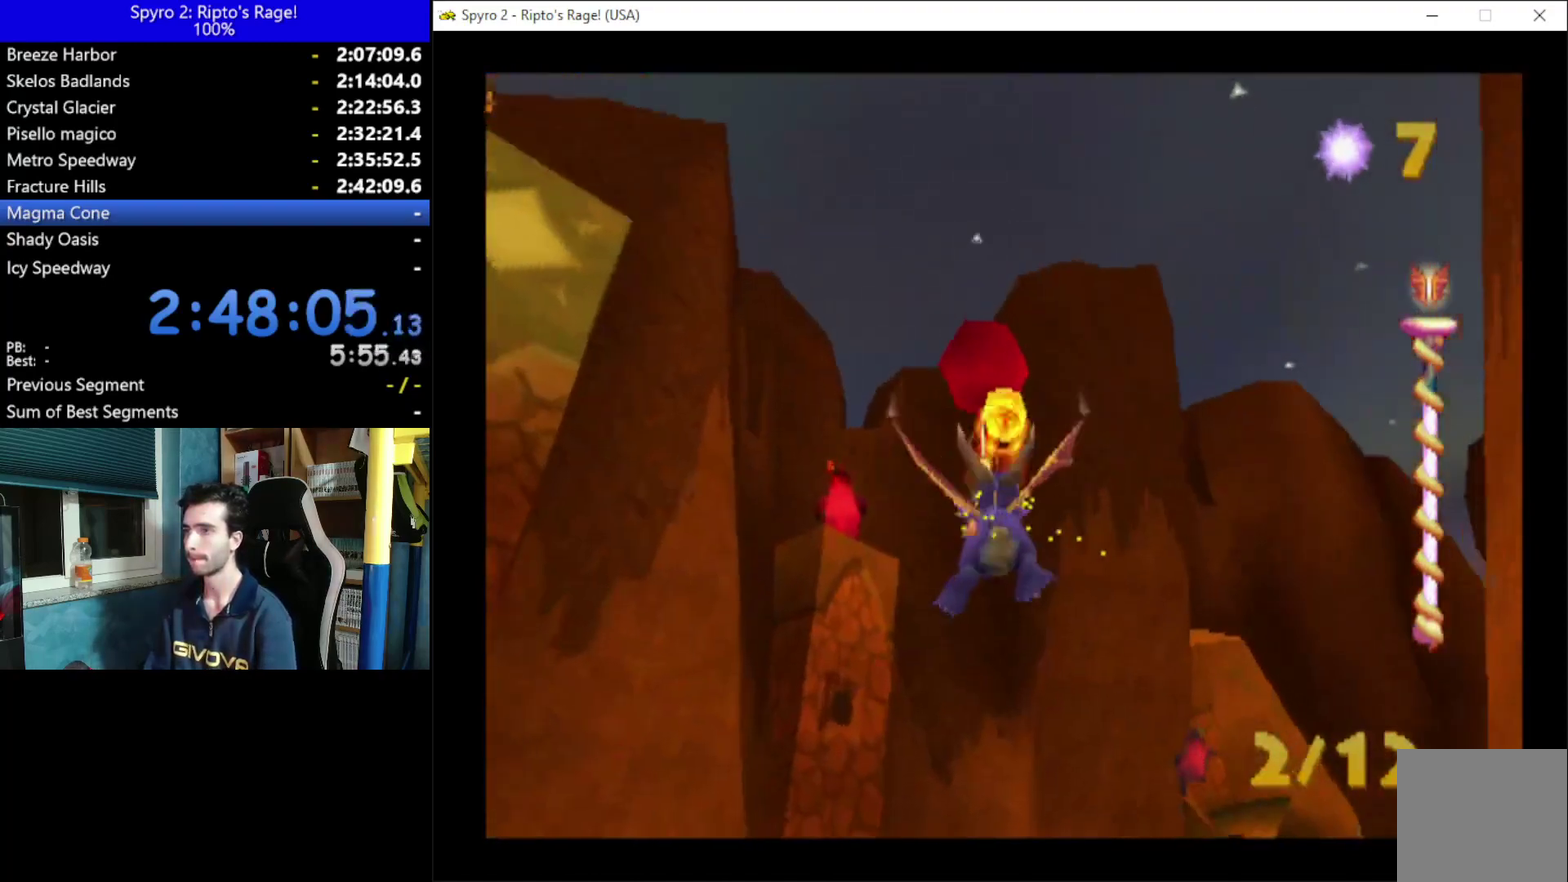
{"buttons": ["DPAD_LEFT"], "left_stick": "center", "right_stick": "center", "events": [[100, "B", "down"], [100, "DPAD_DOWN", "up"], [100, "DPAD_LEFT", "down"], [167, "B", "up"], [167, "DPAD_LEFT", "up"], [467, "DPAD_LEFT", "down"]]}
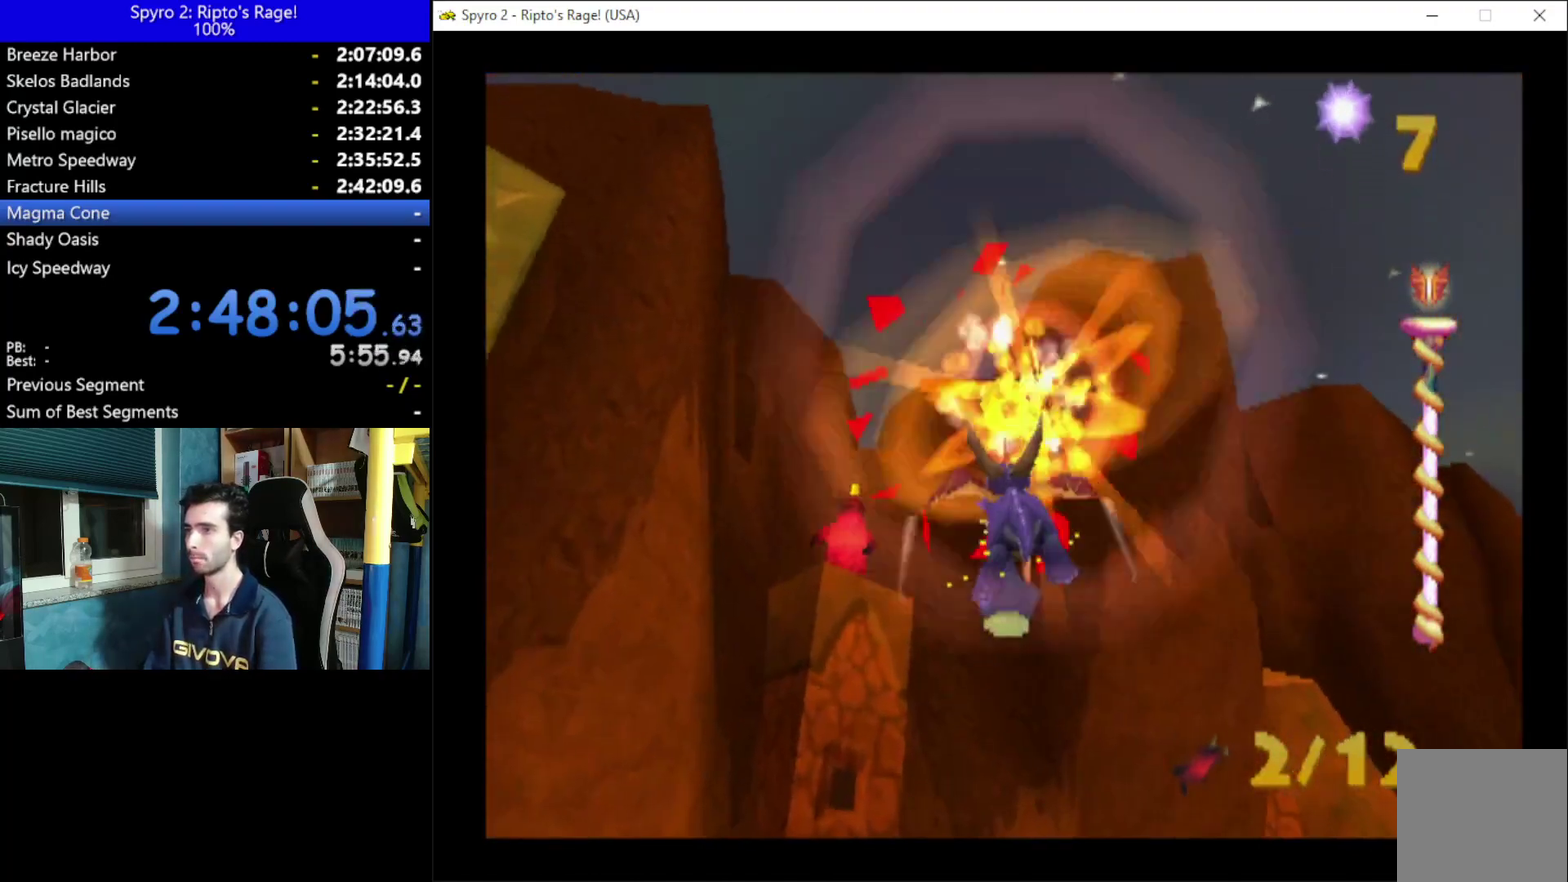
{"buttons": [], "left_stick": "center", "right_stick": "center", "events": [[100, "DPAD_LEFT", "up"], [167, "B", "down"], [233, "B", "up"], [300, "DPAD_DOWN", "down"], [400, "DPAD_DOWN", "up"]]}
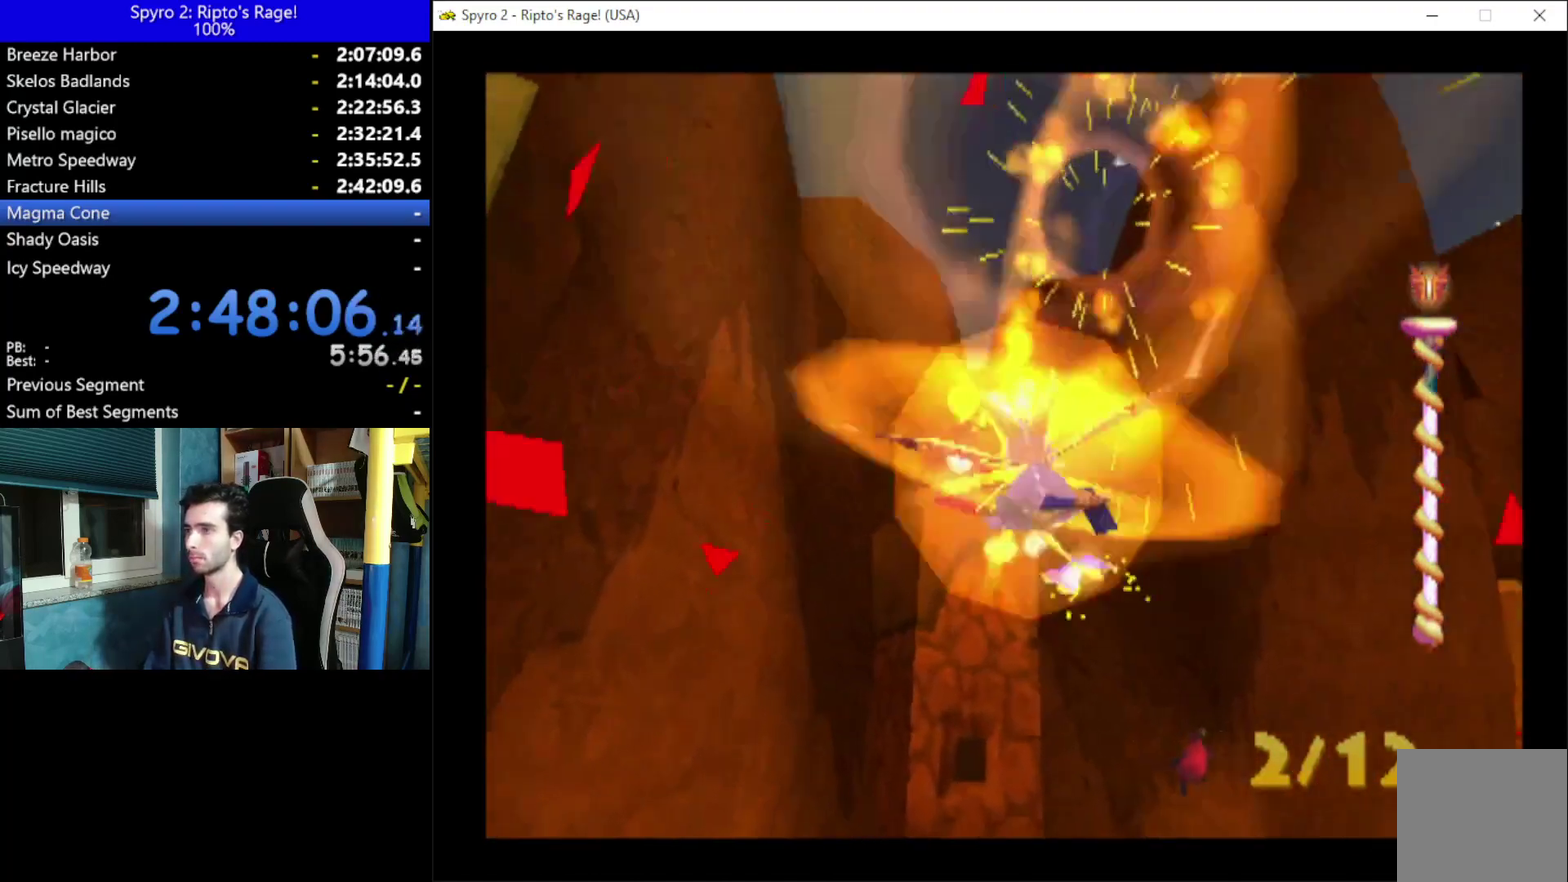
{"buttons": [], "left_stick": "center", "right_stick": "center", "events": [[133, "DPAD_DOWN", "down"], [267, "DPAD_DOWN", "up"], [367, "B", "down"], [467, "B", "up"]]}
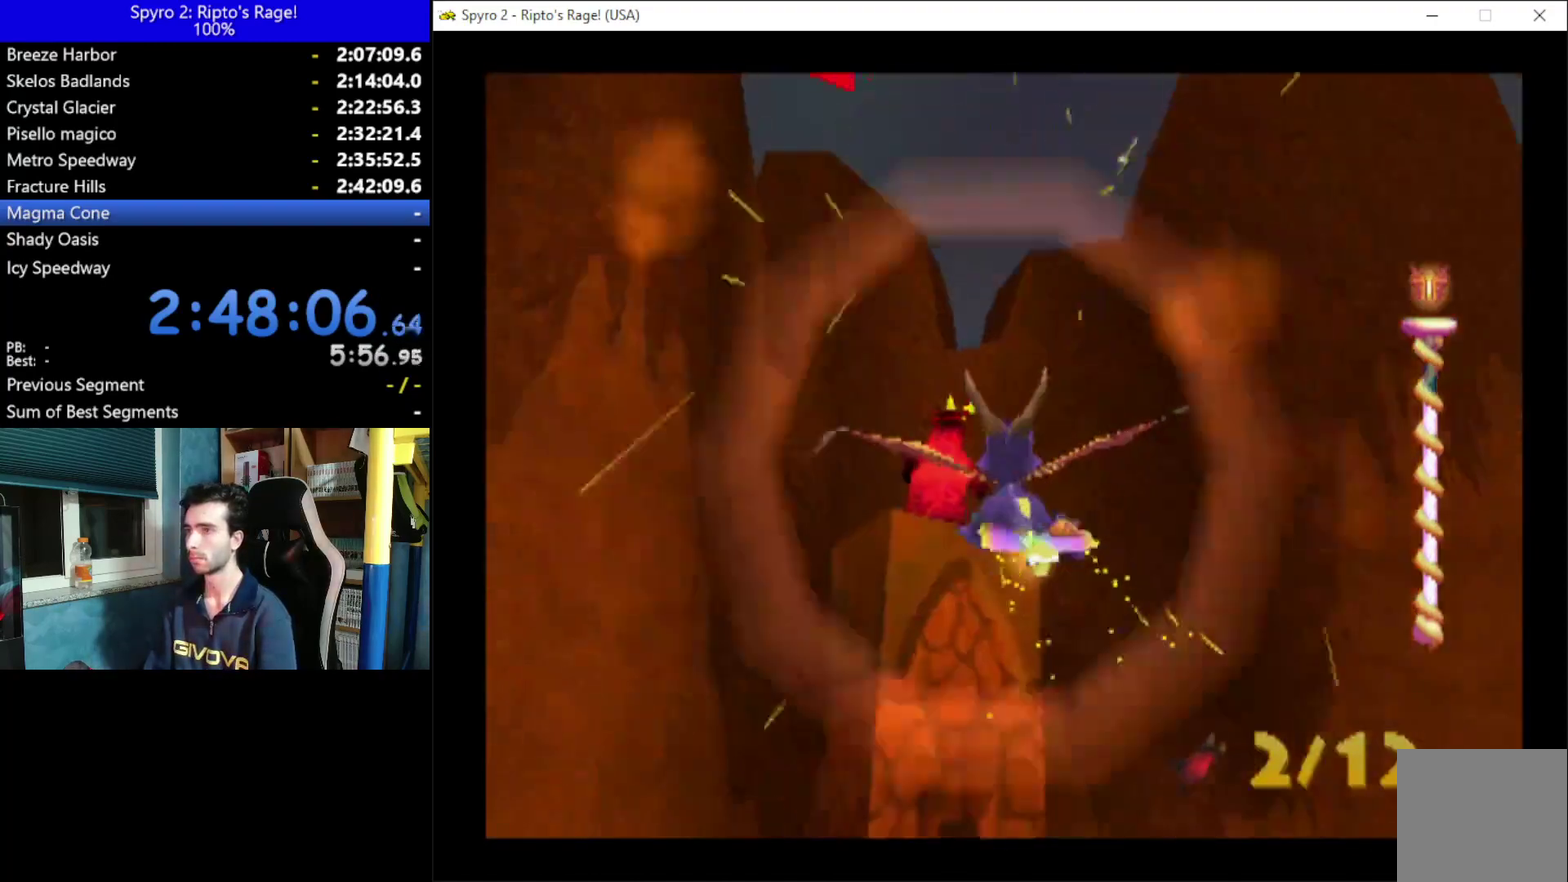
{"buttons": ["DPAD_UP", "DPAD_RIGHT"], "left_stick": "center", "right_stick": "center", "events": [[200, "B", "down"], [300, "B", "up"], [367, "DPAD_RIGHT", "down"], [433, "DPAD_UP", "down"]]}
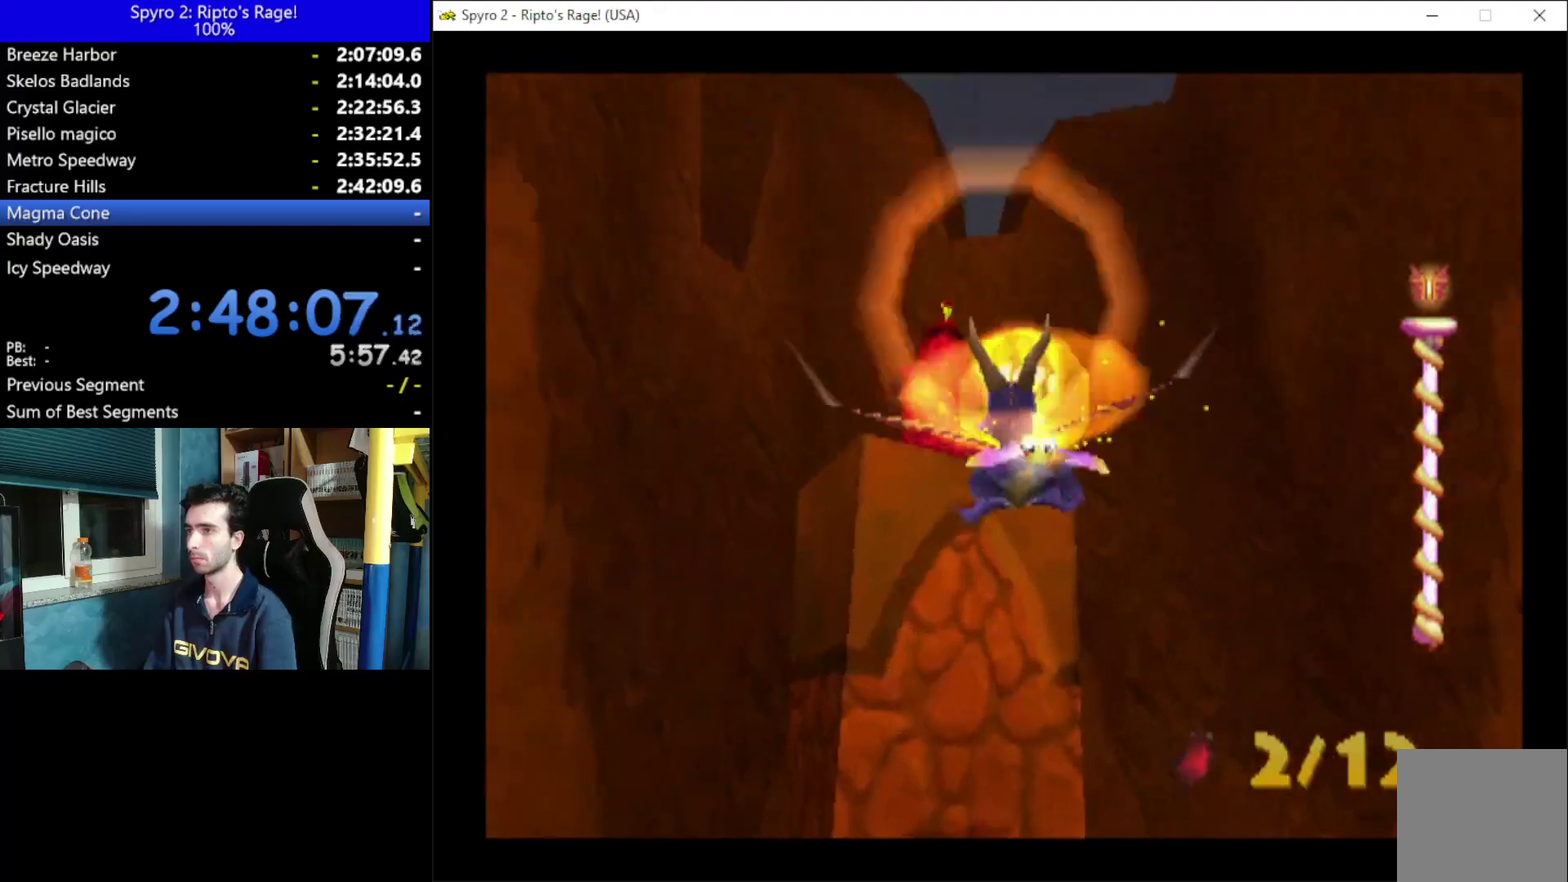
{"buttons": ["DPAD_UP", "DPAD_RIGHT"], "left_stick": "center", "right_stick": "center", "events": []}
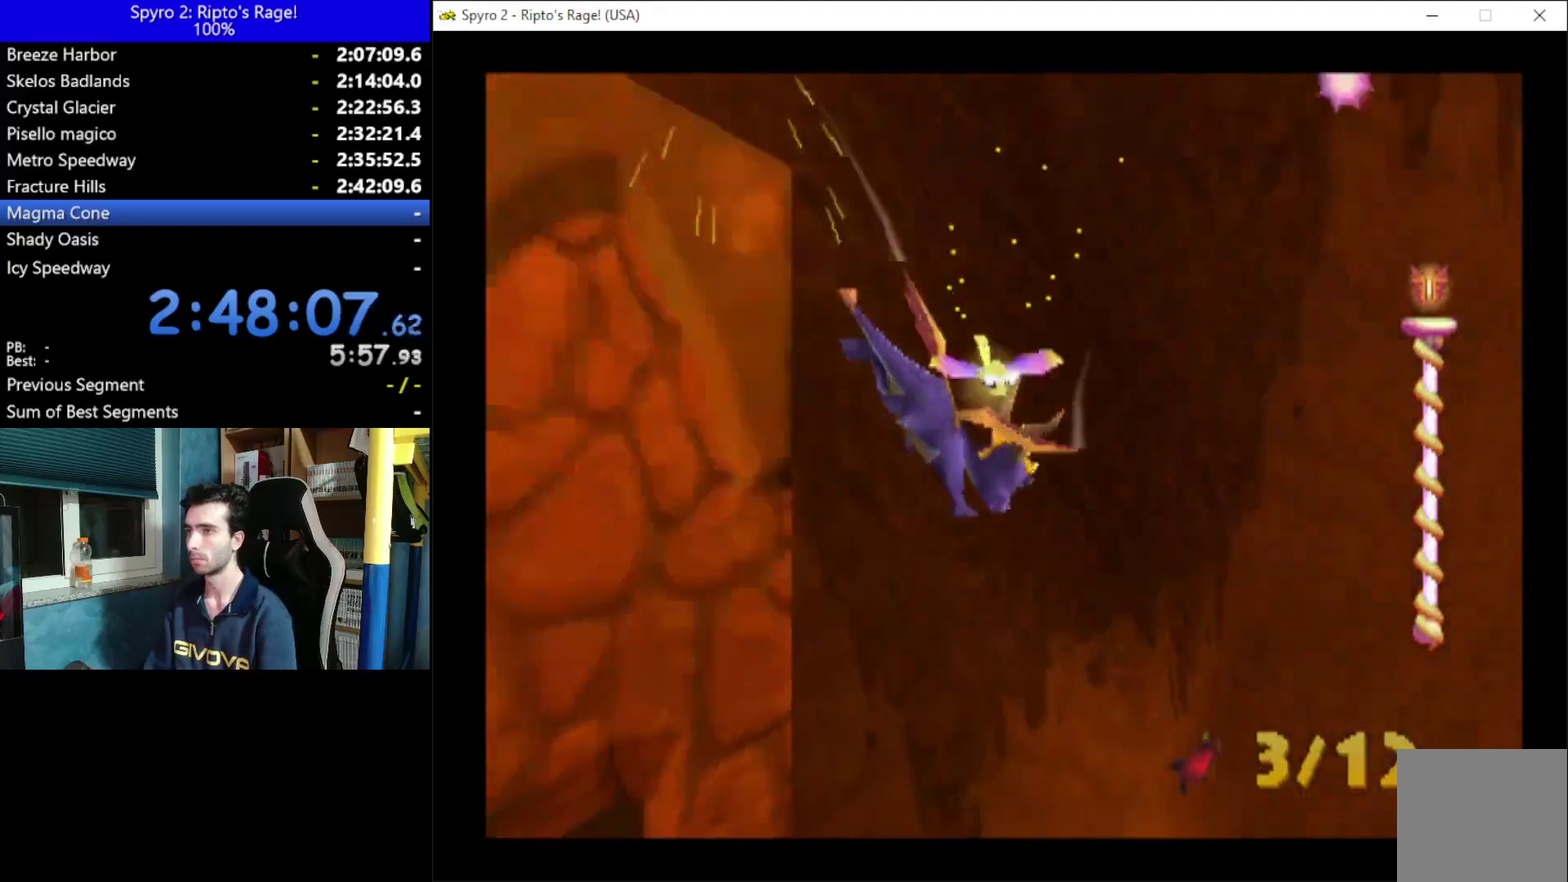
{"buttons": [], "left_stick": "center", "right_stick": "center", "events": [[67, "DPAD_UP", "up"], [133, "B", "down"], [267, "B", "up"], [267, "DPAD_DOWN", "down"], [500, "DPAD_DOWN", "up"], [500, "DPAD_RIGHT", "up"]]}
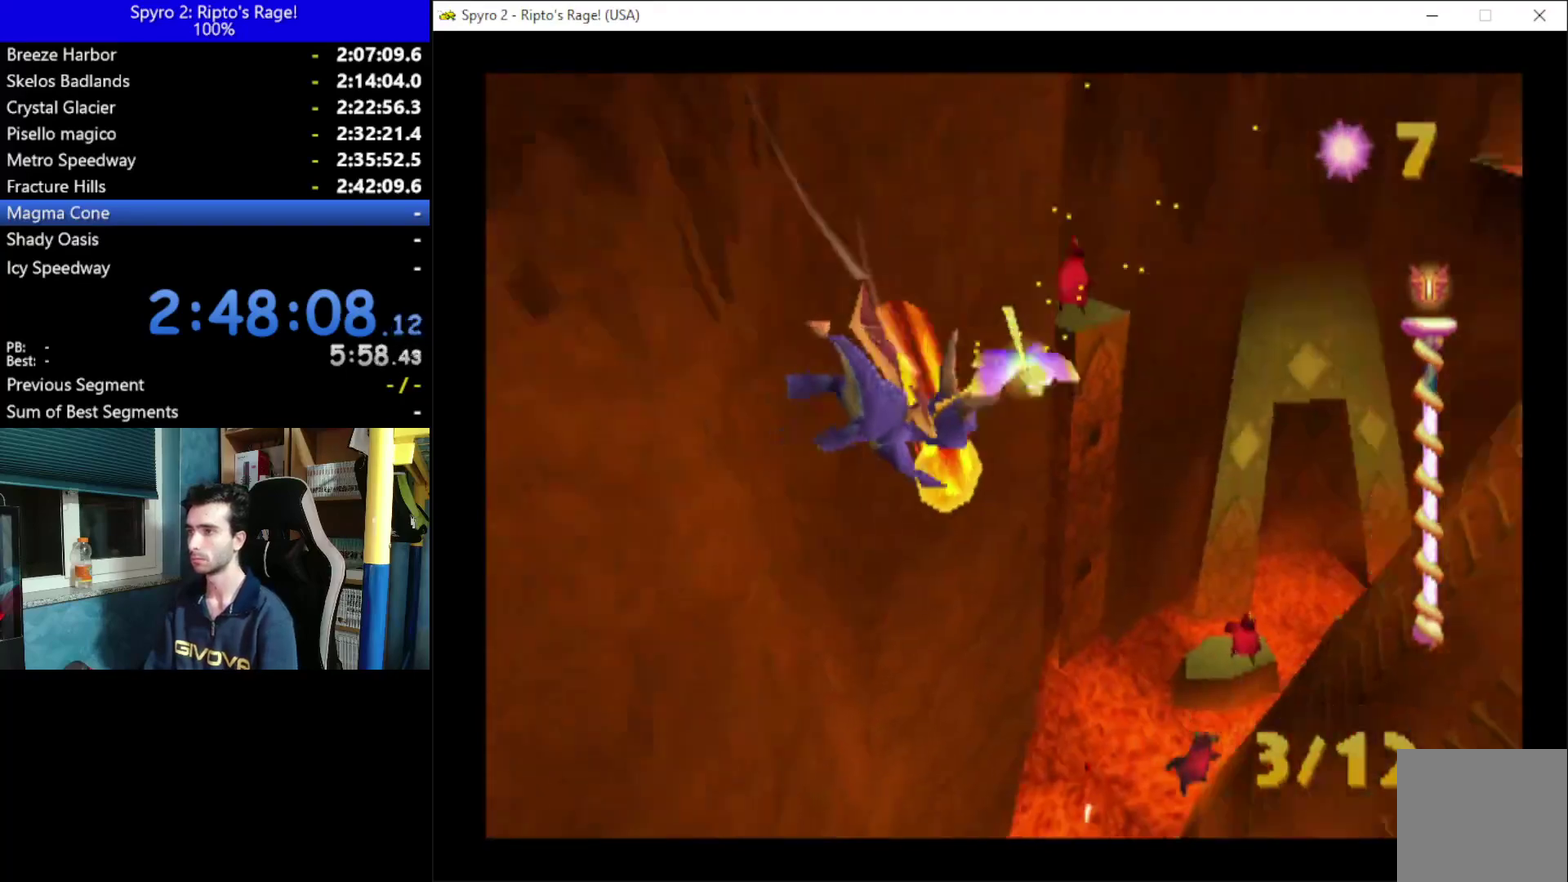
{"buttons": ["DPAD_UP"], "left_stick": "center", "right_stick": "center", "events": [[467, "DPAD_UP", "down"]]}
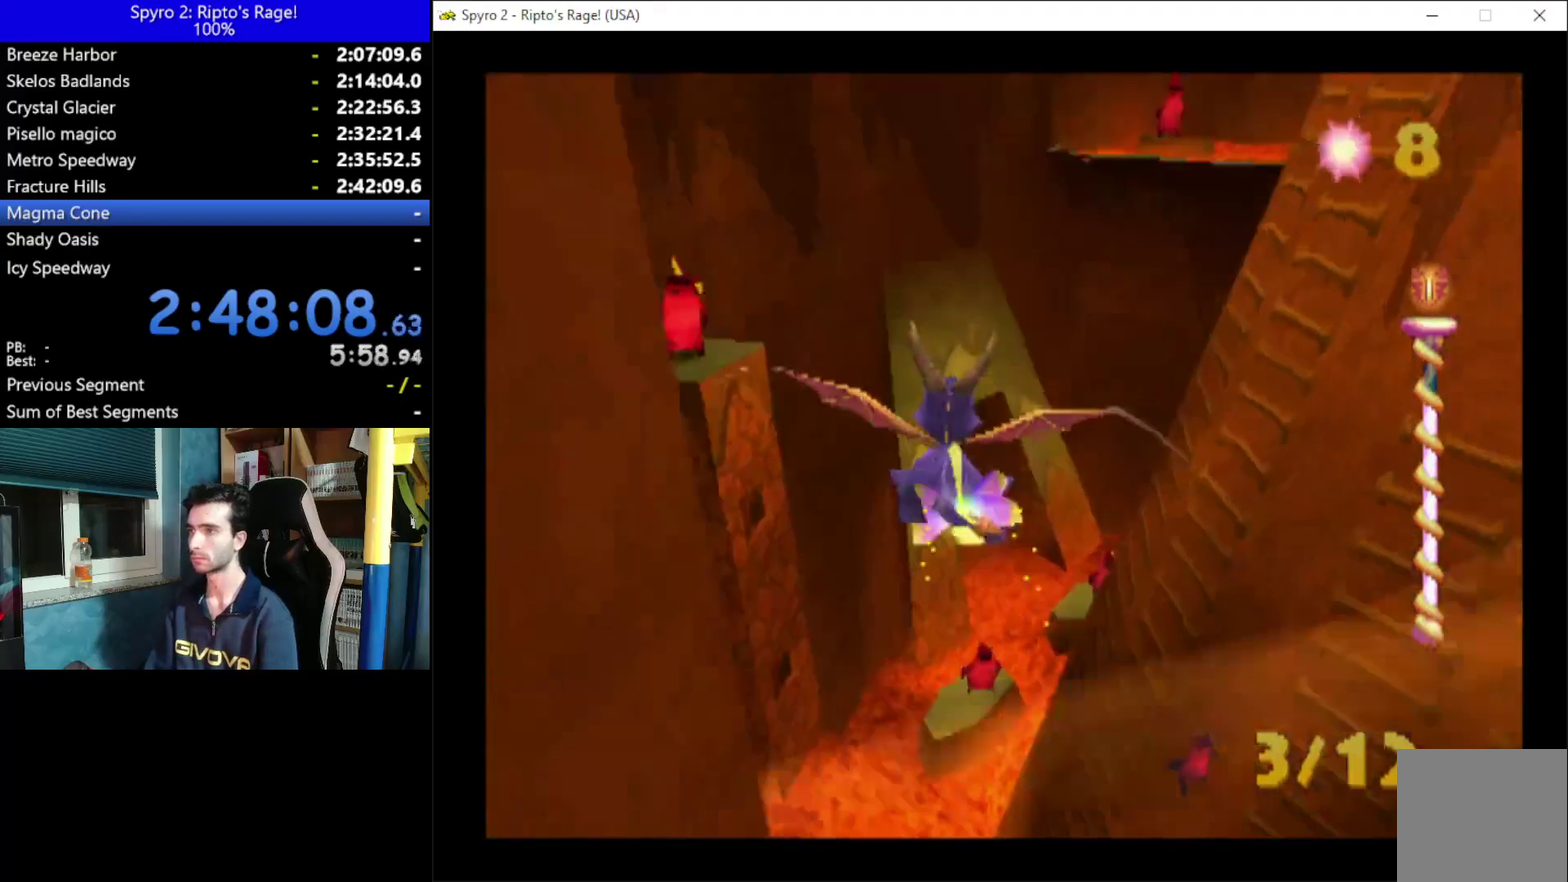
{"buttons": ["DPAD_LEFT"], "left_stick": "center", "right_stick": "center", "events": [[133, "B", "down"], [200, "DPAD_UP", "up"], [267, "B", "up"], [500, "DPAD_LEFT", "down"]]}
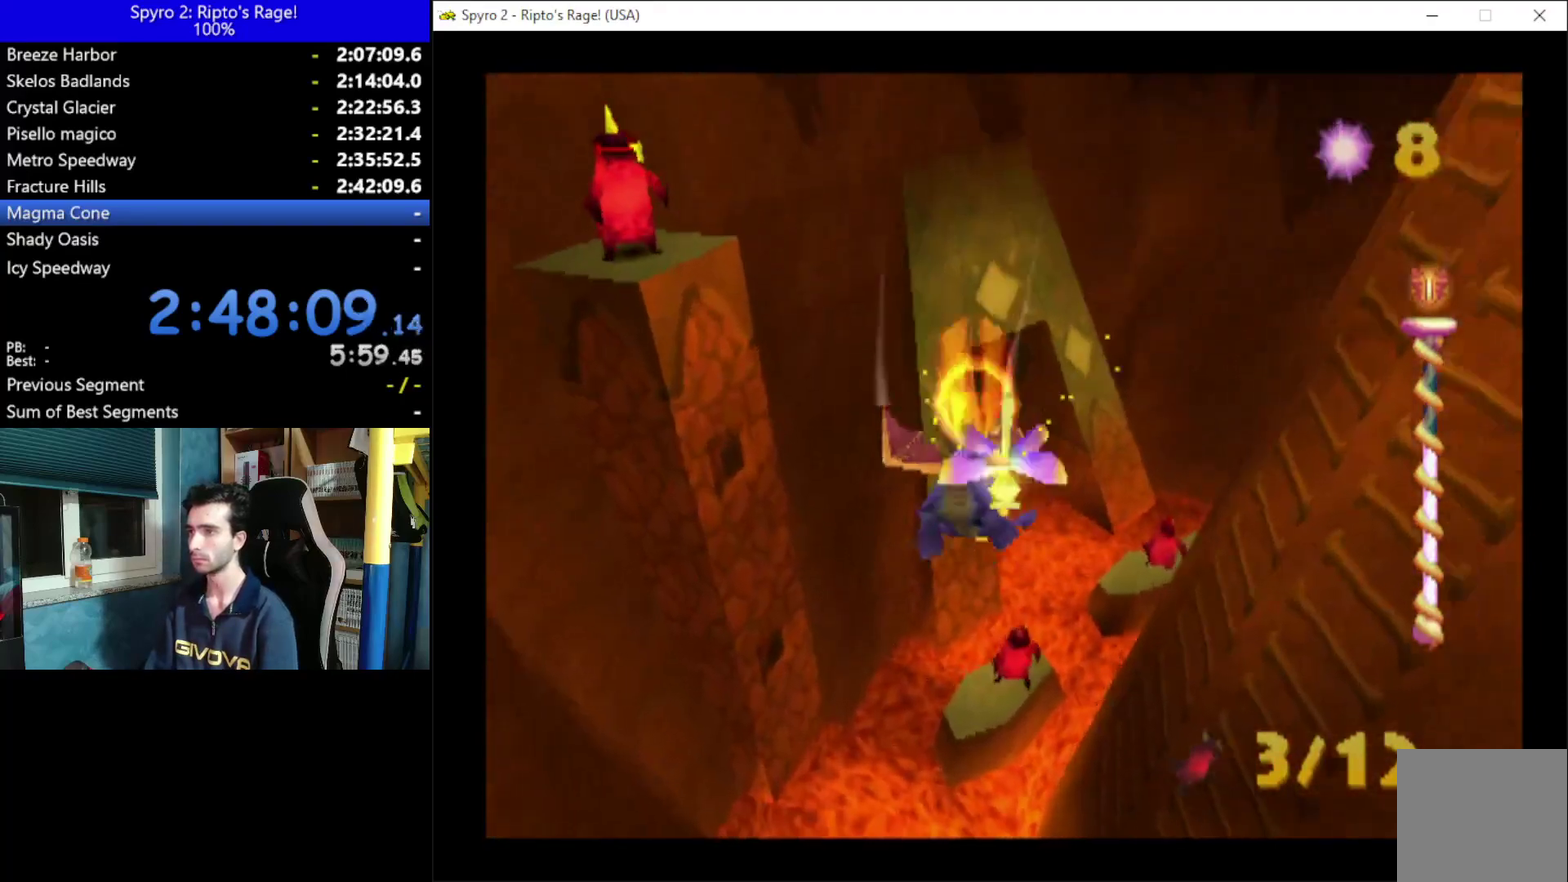
{"buttons": [], "left_stick": "center", "right_stick": "center", "events": [[67, "B", "down"], [67, "DPAD_DOWN", "down"], [133, "B", "up"], [433, "DPAD_DOWN", "up"], [467, "DPAD_LEFT", "up"]]}
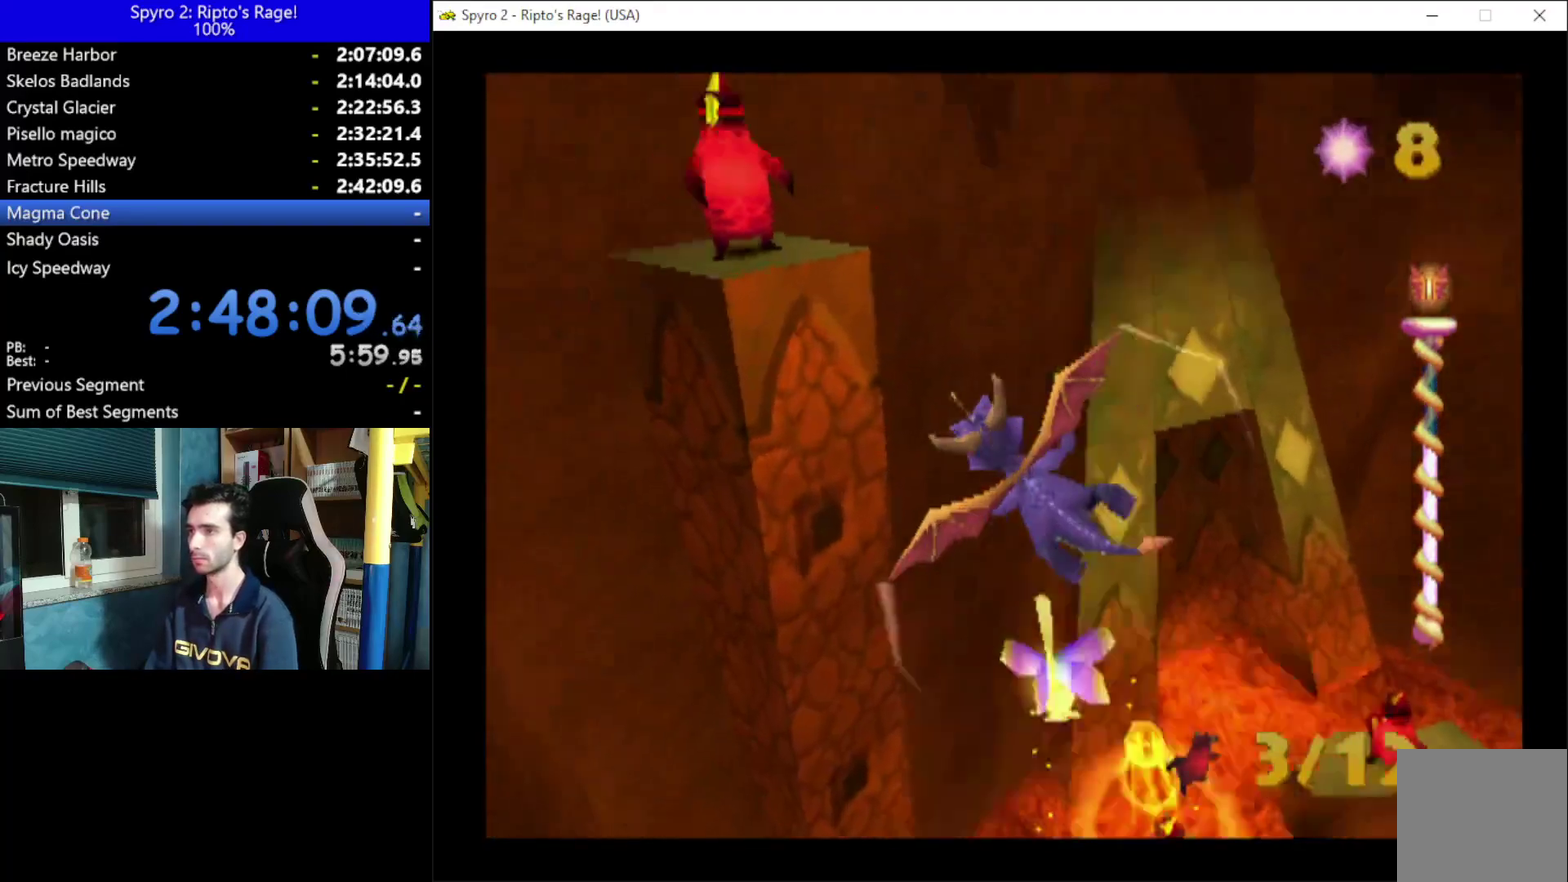
{"buttons": ["DPAD_RIGHT"], "left_stick": "center", "right_stick": "center", "events": [[267, "B", "down"], [333, "DPAD_RIGHT", "down"], [400, "B", "up"], [400, "DPAD_DOWN", "down"], [500, "DPAD_DOWN", "up"]]}
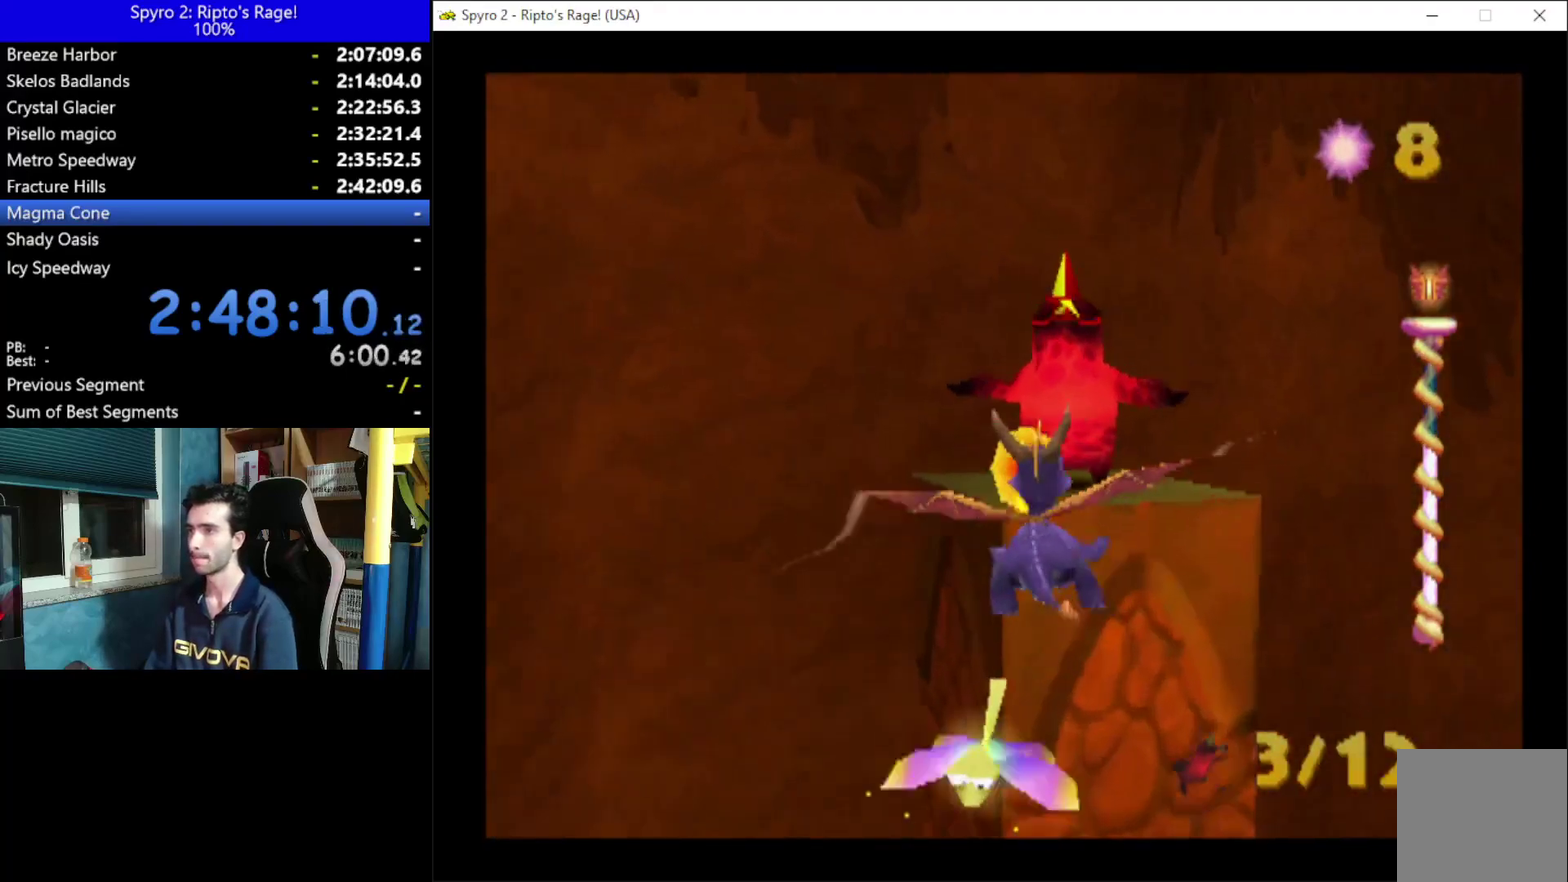
{"buttons": ["DPAD_RIGHT"], "left_stick": "center", "right_stick": "center", "events": [[67, "B", "down"], [200, "B", "up"]]}
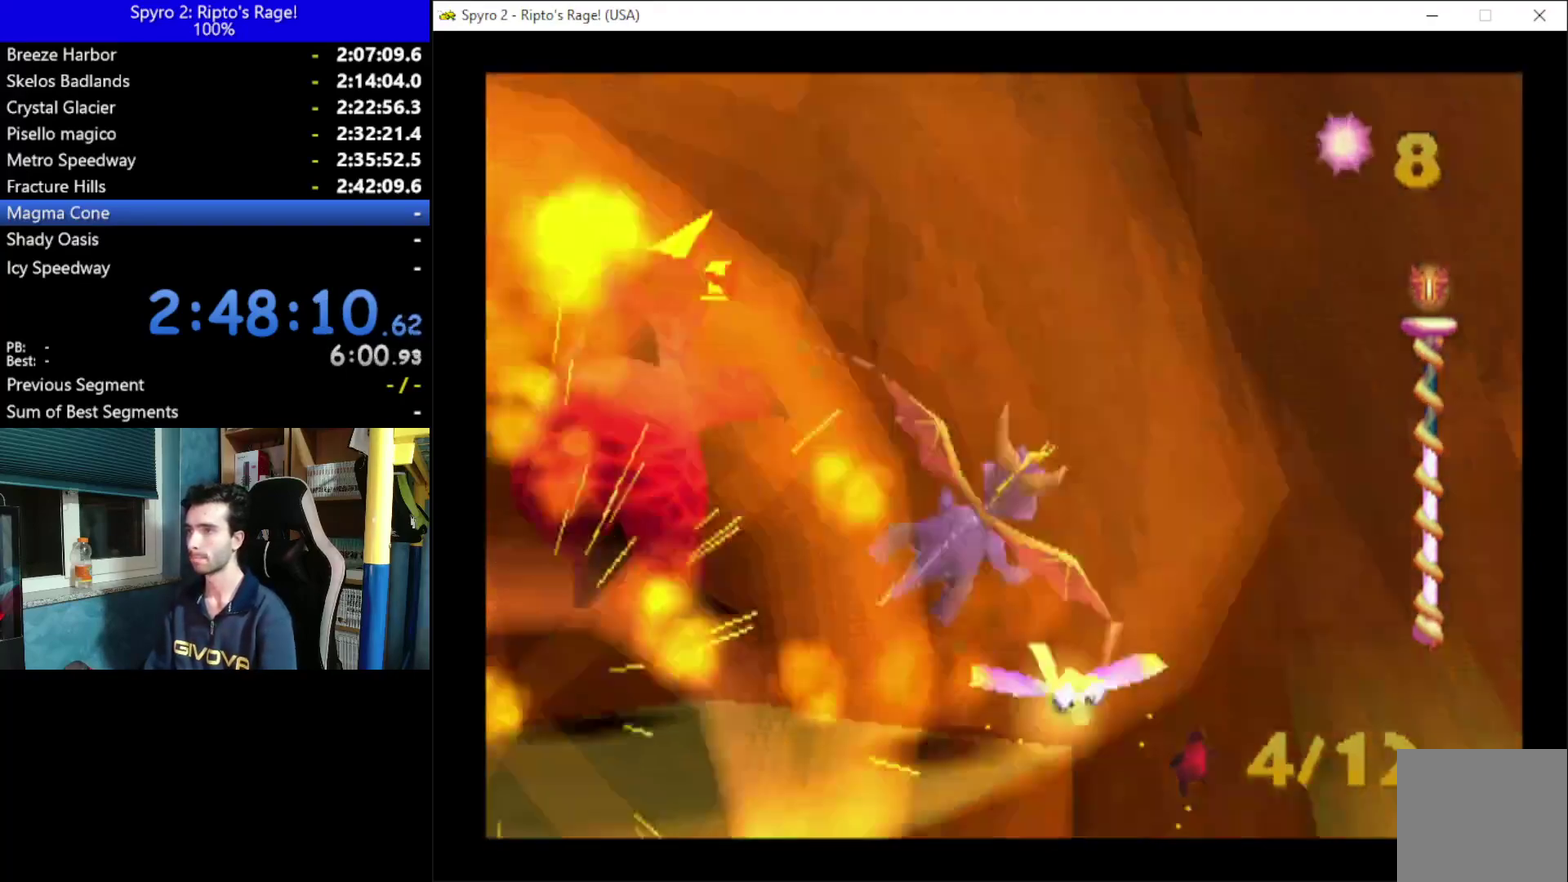
{"buttons": ["DPAD_DOWN"], "left_stick": "center", "right_stick": "center", "events": [[233, "DPAD_RIGHT", "up"], [500, "DPAD_DOWN", "down"]]}
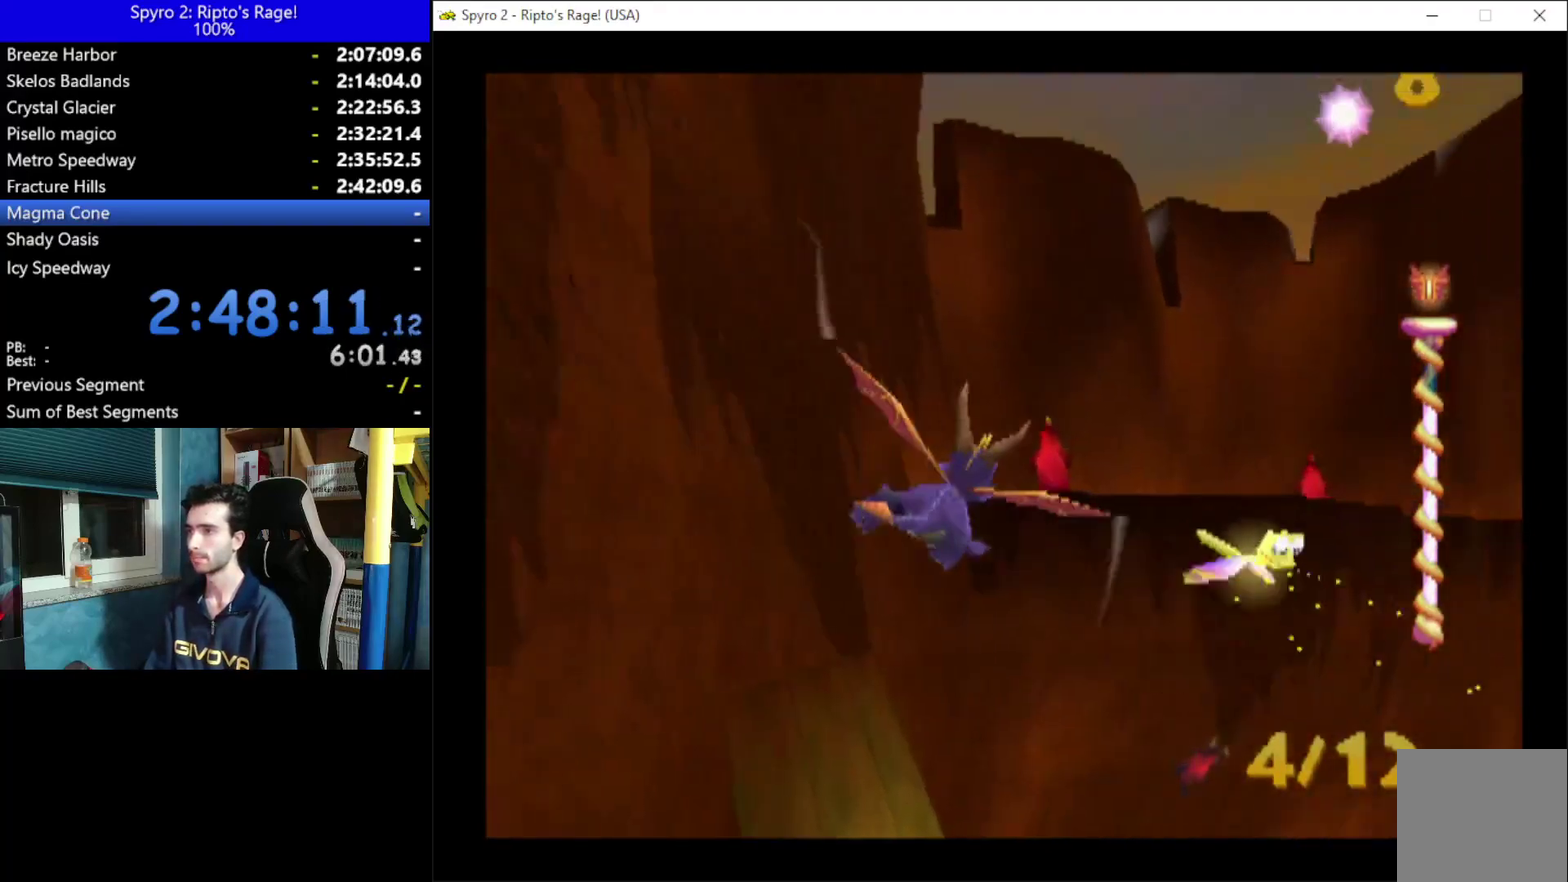
{"buttons": [], "left_stick": "center", "right_stick": "center", "events": [[100, "DPAD_DOWN", "up"], [167, "B", "down"], [333, "B", "up"]]}
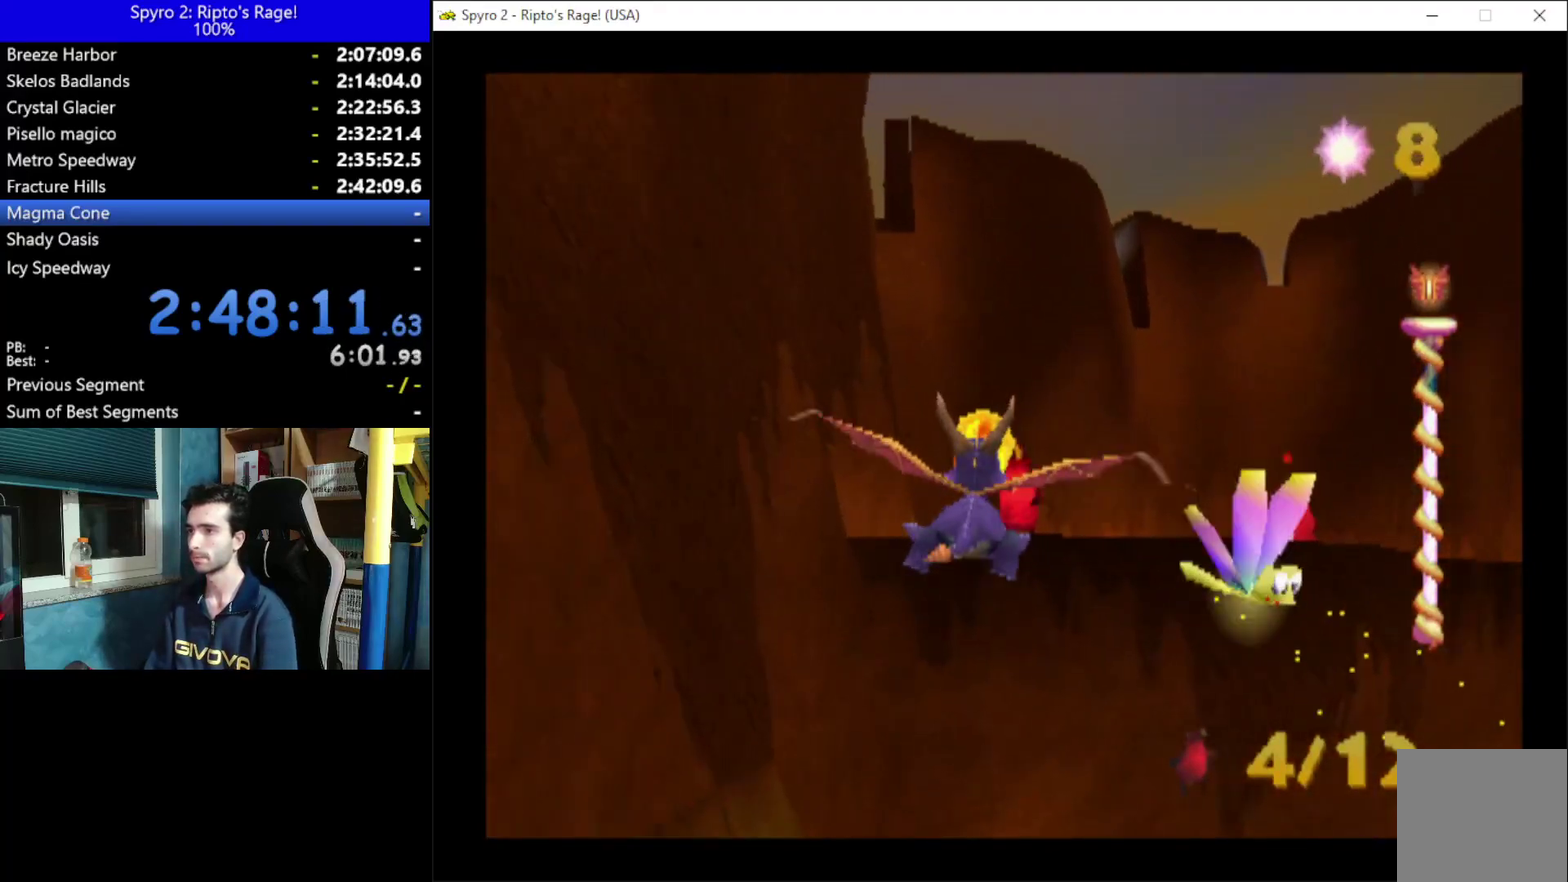
{"buttons": ["DPAD_RIGHT"], "left_stick": "center", "right_stick": "center", "events": [[33, "DPAD_RIGHT", "down"], [100, "DPAD_RIGHT", "up"], [167, "B", "down"], [267, "B", "up"], [400, "B", "down"], [400, "DPAD_RIGHT", "down"], [467, "B", "up"]]}
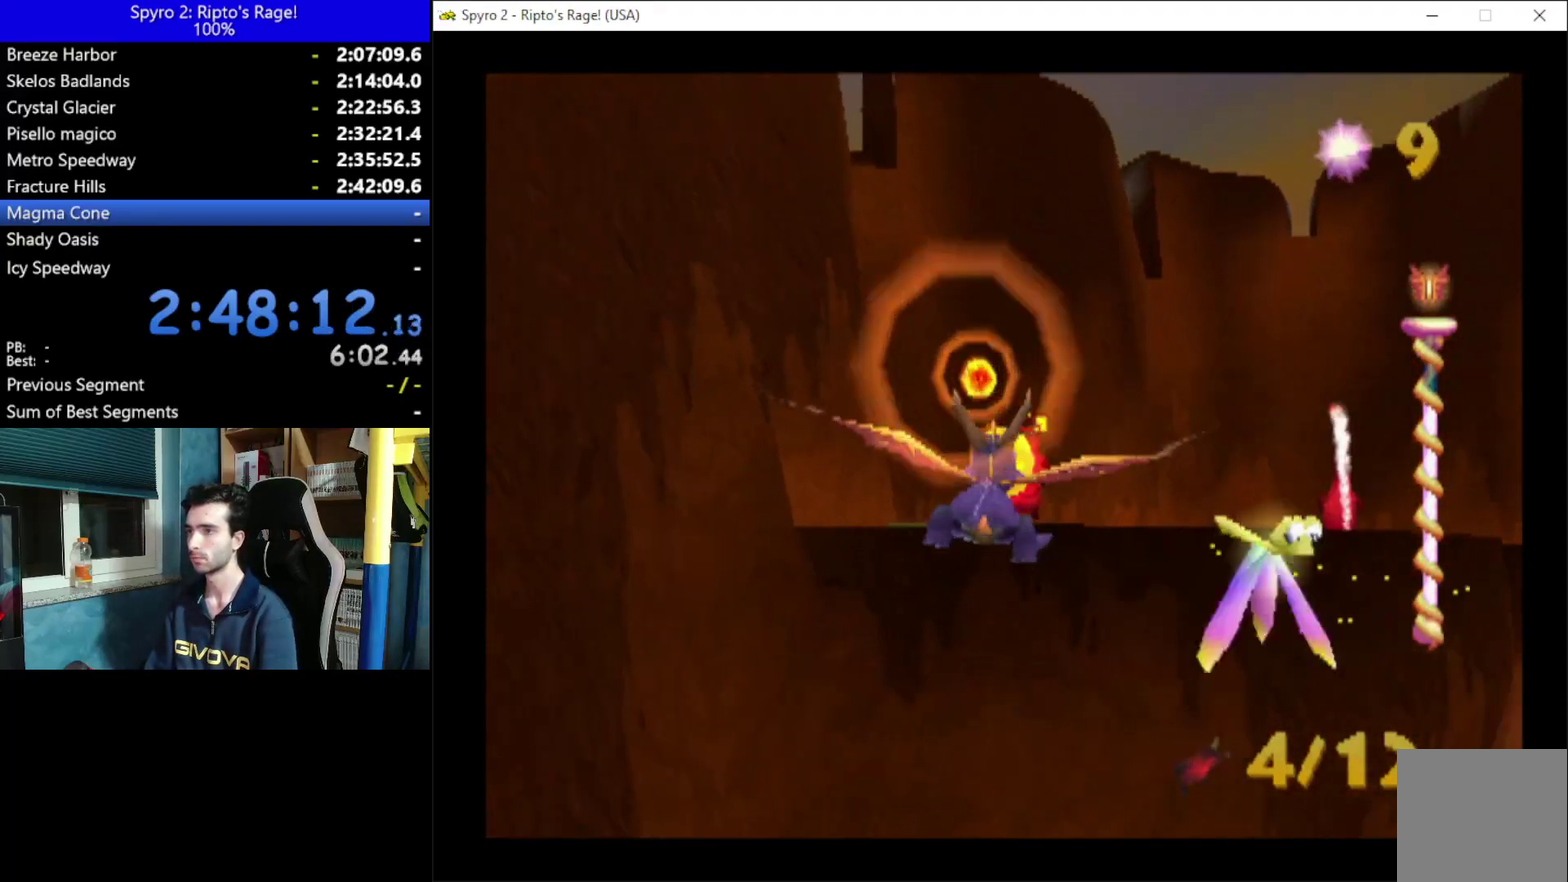
{"buttons": [], "left_stick": "center", "right_stick": "center", "events": [[100, "DPAD_RIGHT", "up"], [300, "DPAD_RIGHT", "down"], [433, "DPAD_RIGHT", "up"]]}
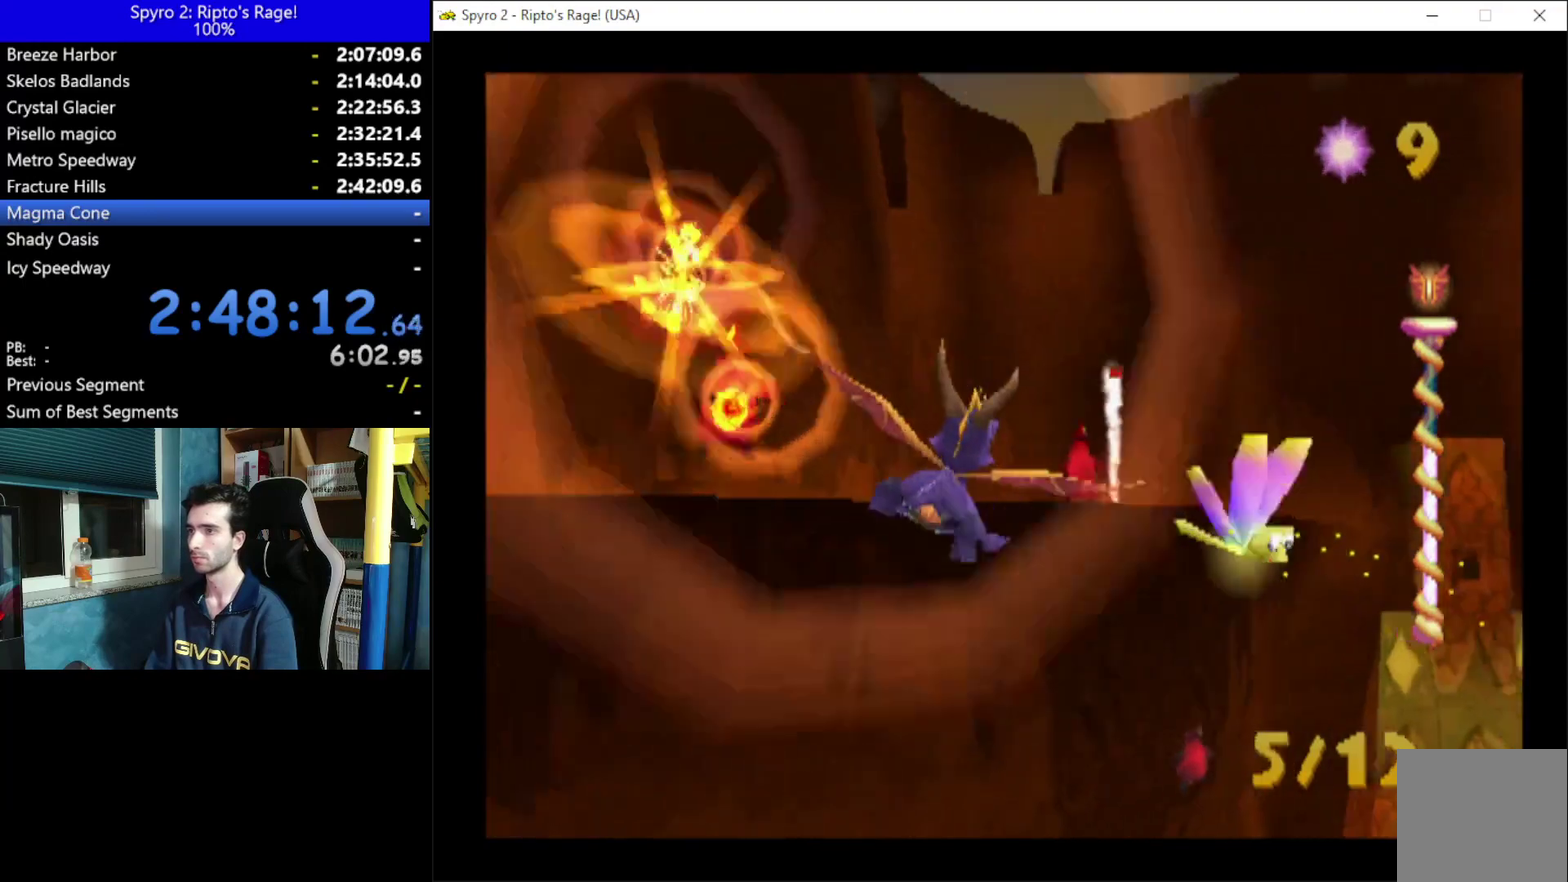
{"buttons": ["DPAD_DOWN"], "left_stick": "center", "right_stick": "center", "events": [[67, "B", "down"], [167, "B", "up"], [300, "DPAD_DOWN", "down"]]}
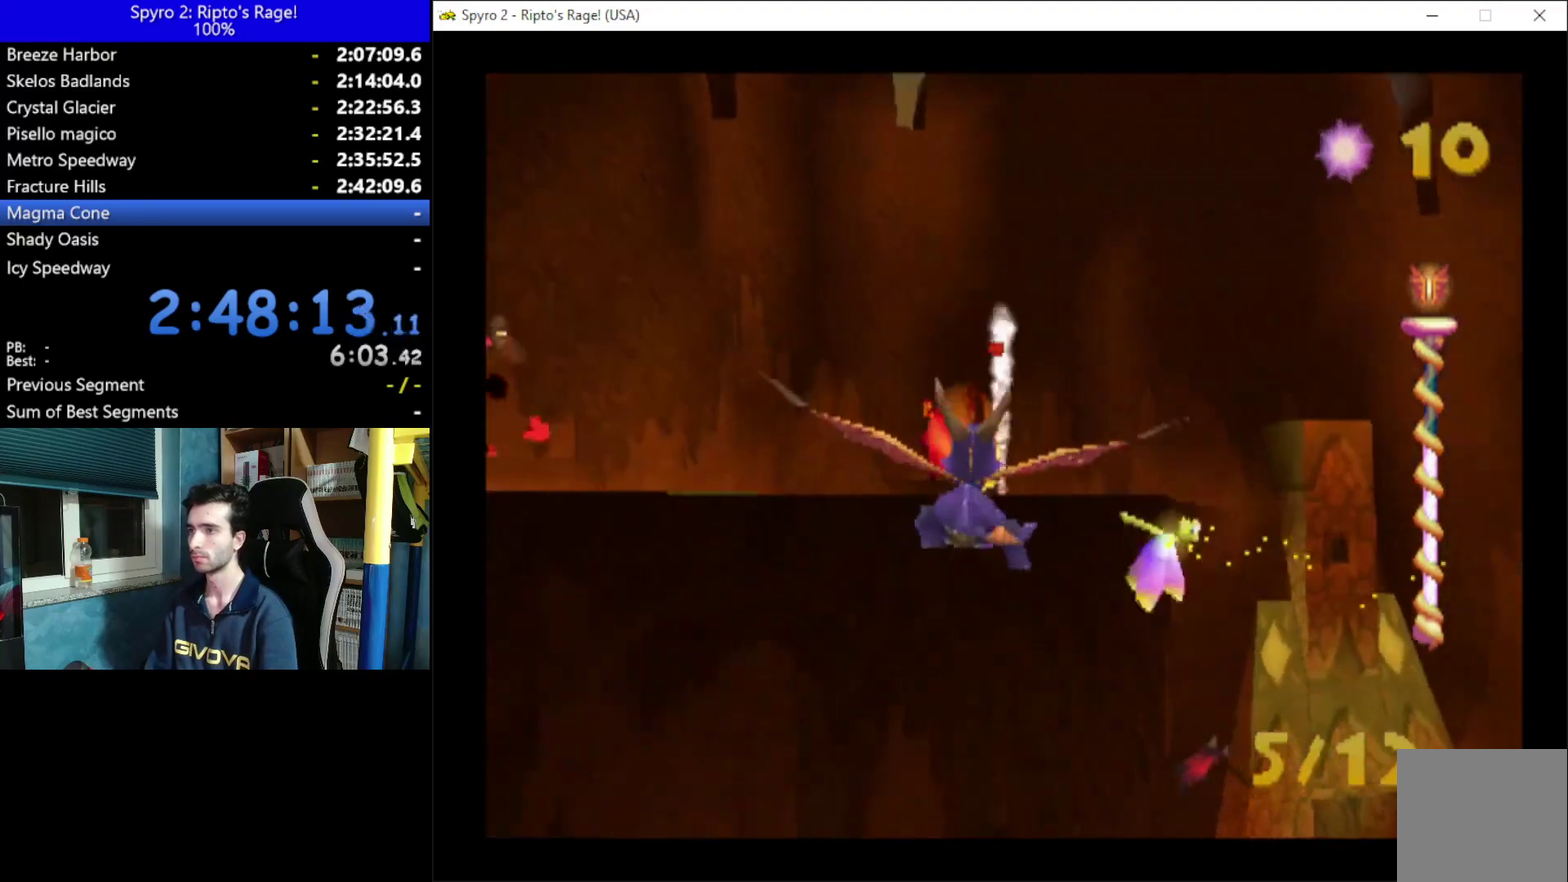
{"buttons": [], "left_stick": "center", "right_stick": "center", "events": [[33, "DPAD_DOWN", "up"], [167, "DPAD_RIGHT", "down"], [233, "B", "down"], [233, "DPAD_UP", "down"], [300, "B", "up"], [467, "DPAD_RIGHT", "up"], [467, "DPAD_UP", "up"]]}